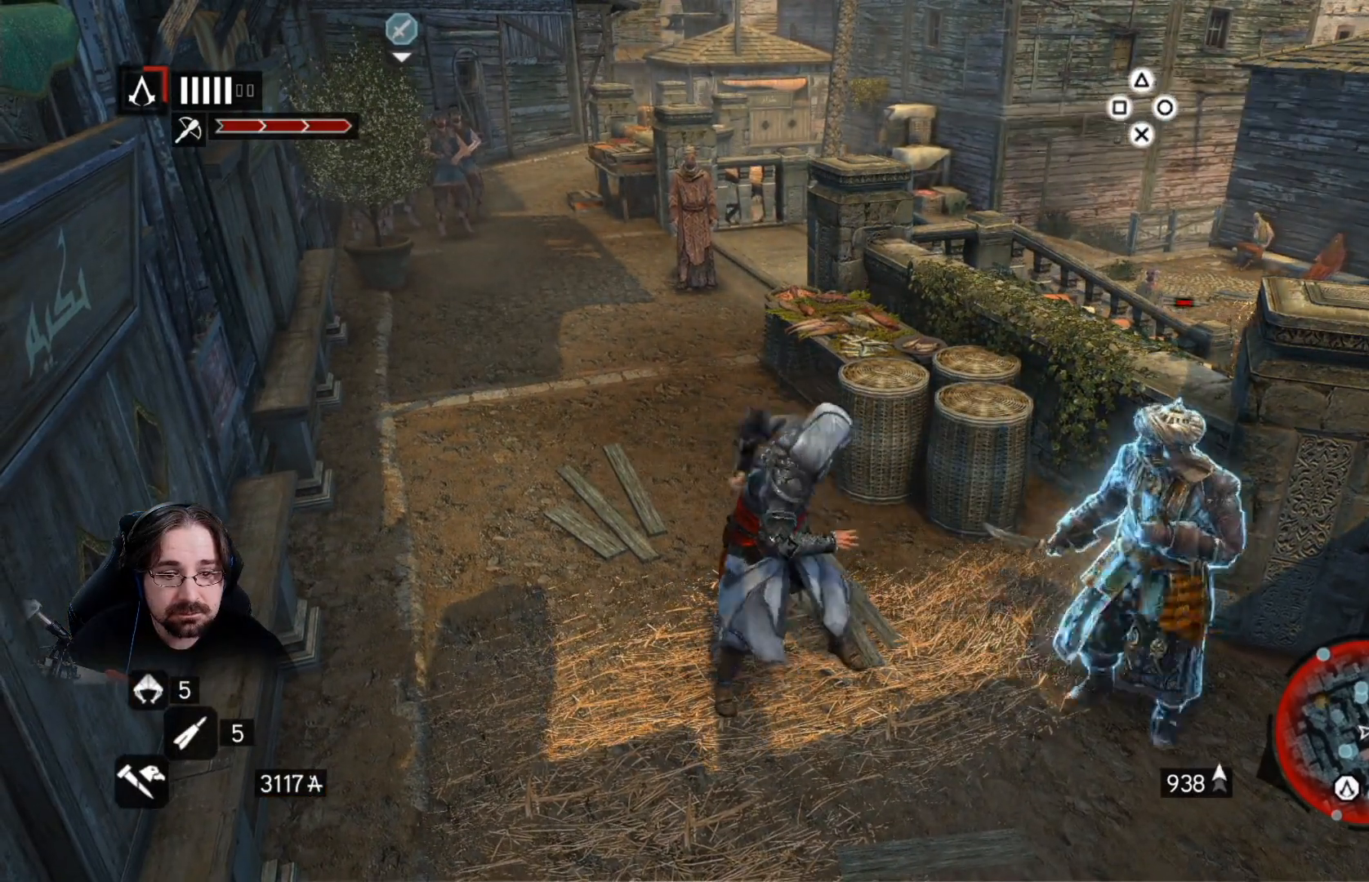
Gameplay with a controller (PlayStation layout); each line is a JSON object with the inputs held at the frame after it. "events" lists button and stick changes between this image and that frame as [ms after this image, input, new state], when the widget could be followed in between.
{"buttons": ["R2"], "left_stick": "center", "right_stick": "center", "events": []}
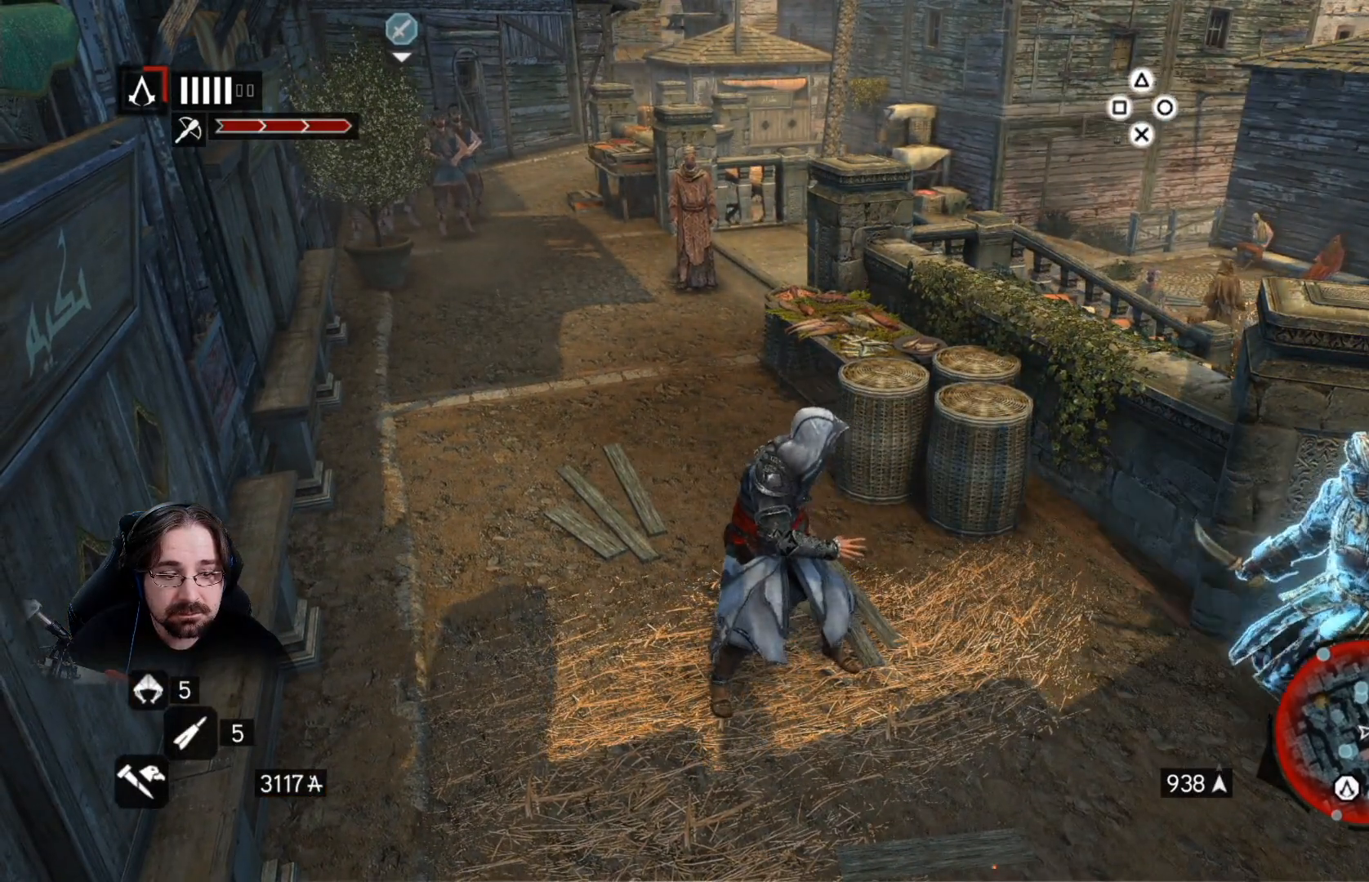
{"buttons": ["R2"], "left_stick": "center", "right_stick": "center", "events": []}
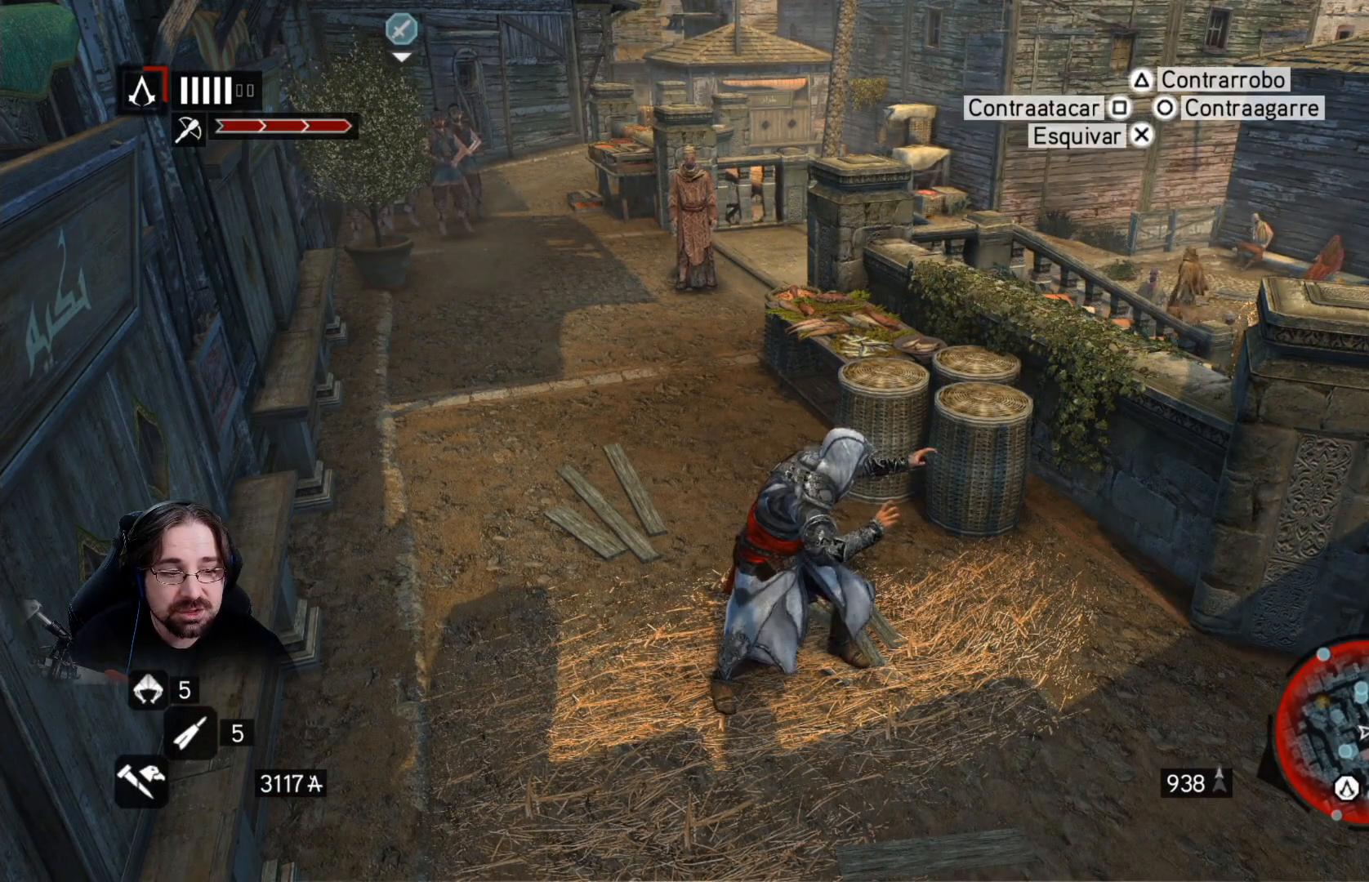
{"buttons": ["R2"], "left_stick": "down-right", "right_stick": "center", "events": [[67, "left_stick", "down-right"]]}
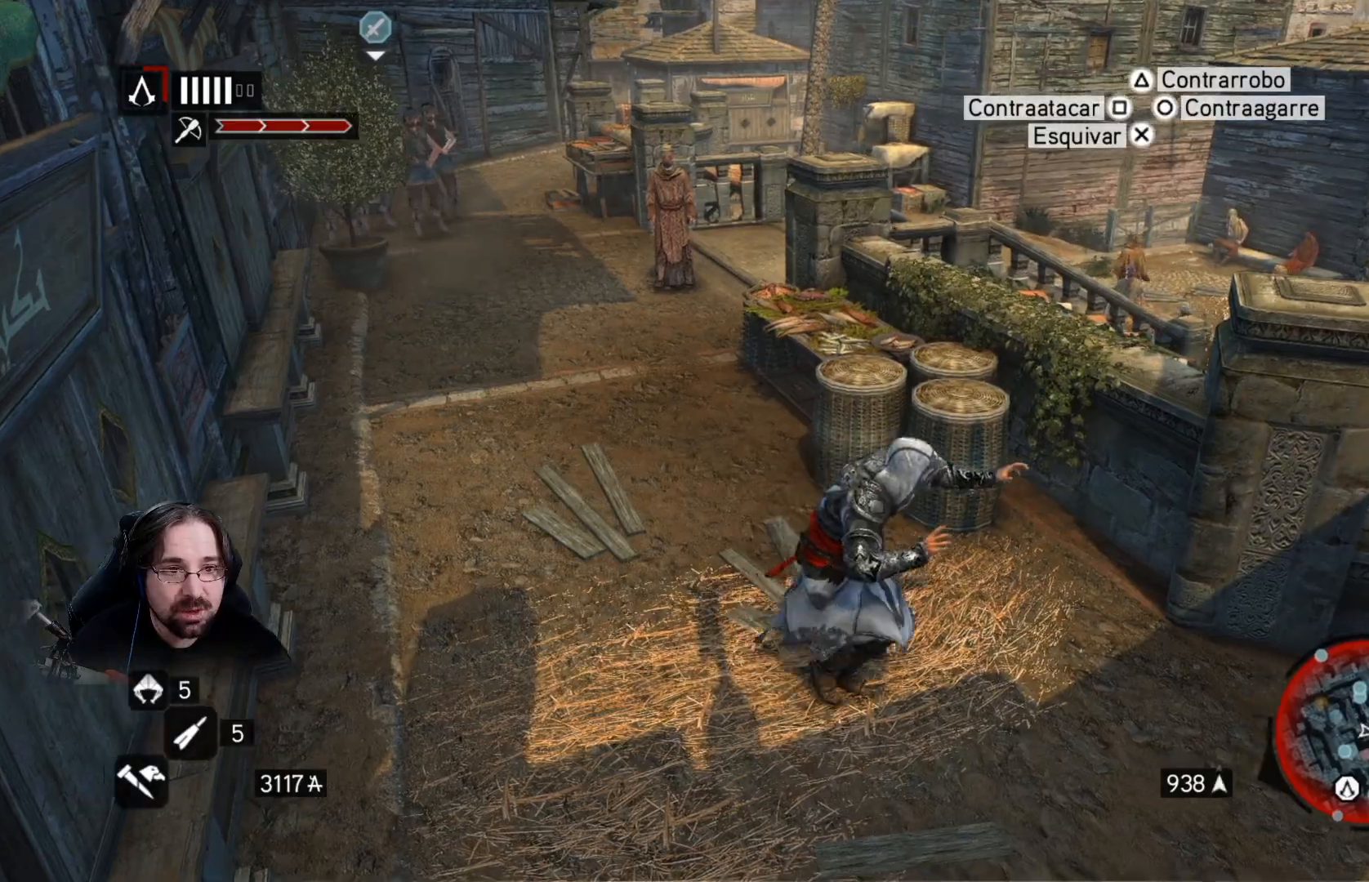
{"buttons": ["R2"], "left_stick": "down-right", "right_stick": "center", "events": [[367, "left_stick", "center"], [467, "left_stick", "down-right"]]}
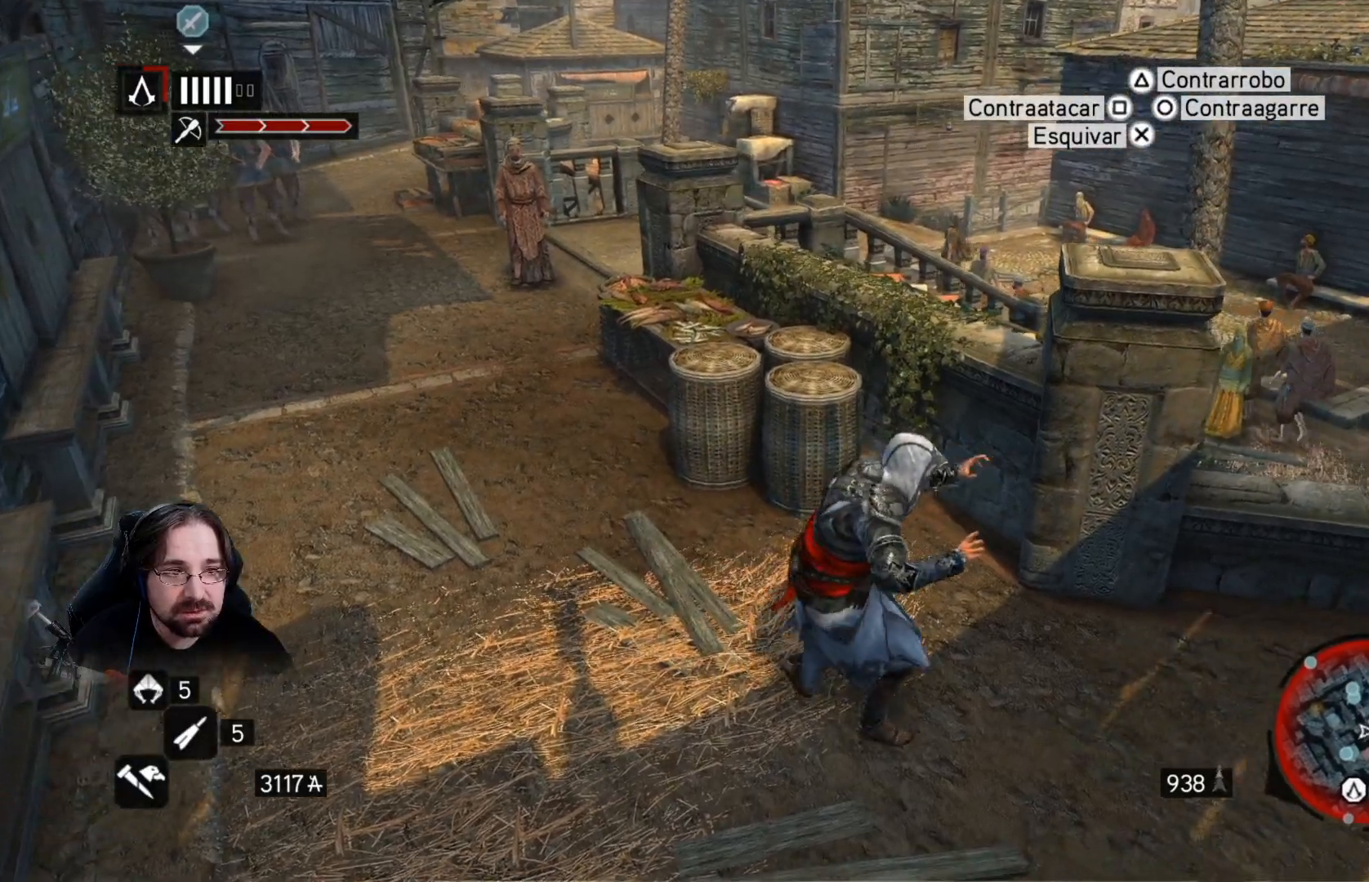
{"buttons": ["R2"], "left_stick": "down-right", "right_stick": "center", "events": []}
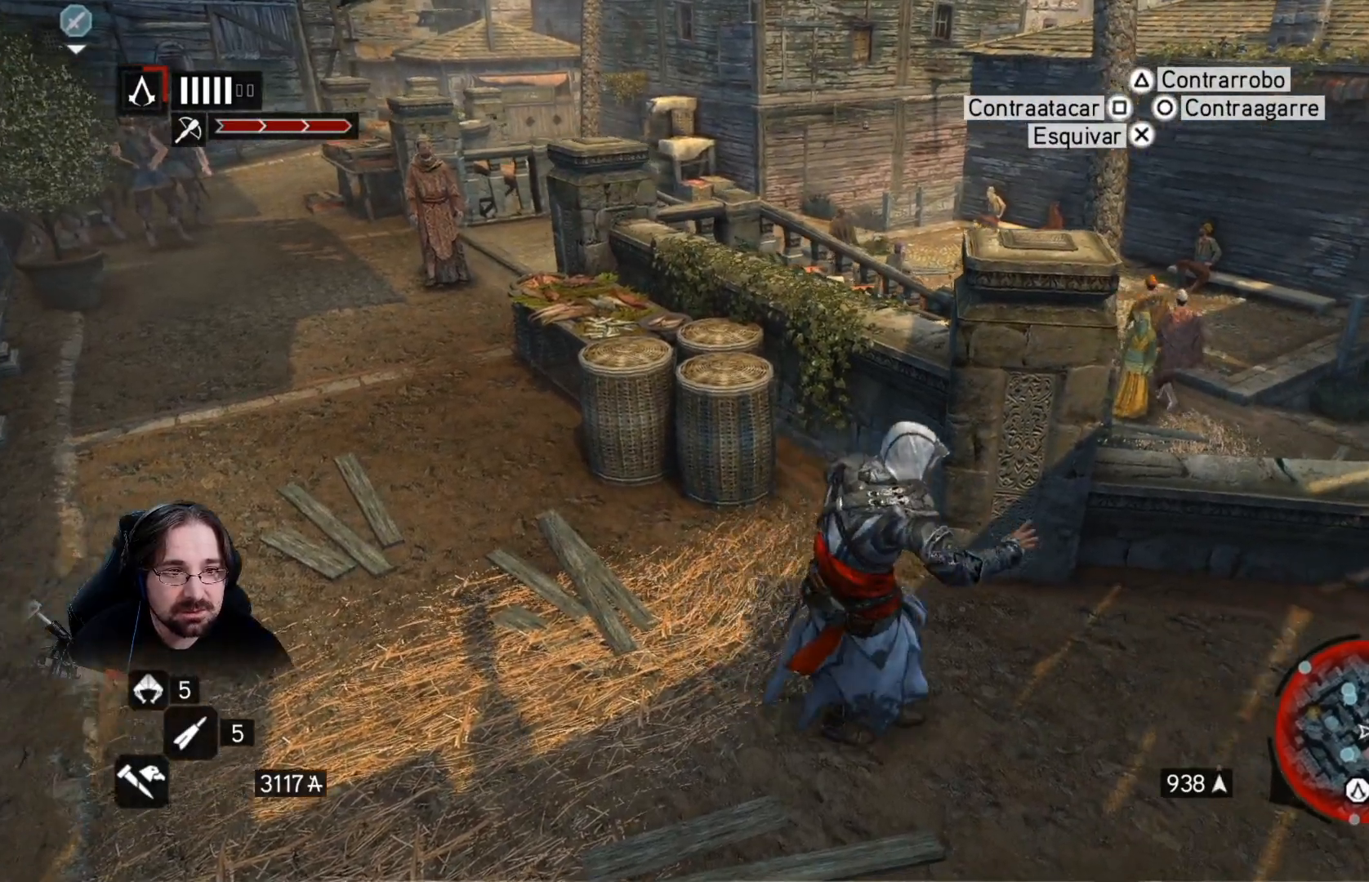
{"buttons": ["R2"], "left_stick": "right", "right_stick": "center", "events": [[100, "left_stick", "right"]]}
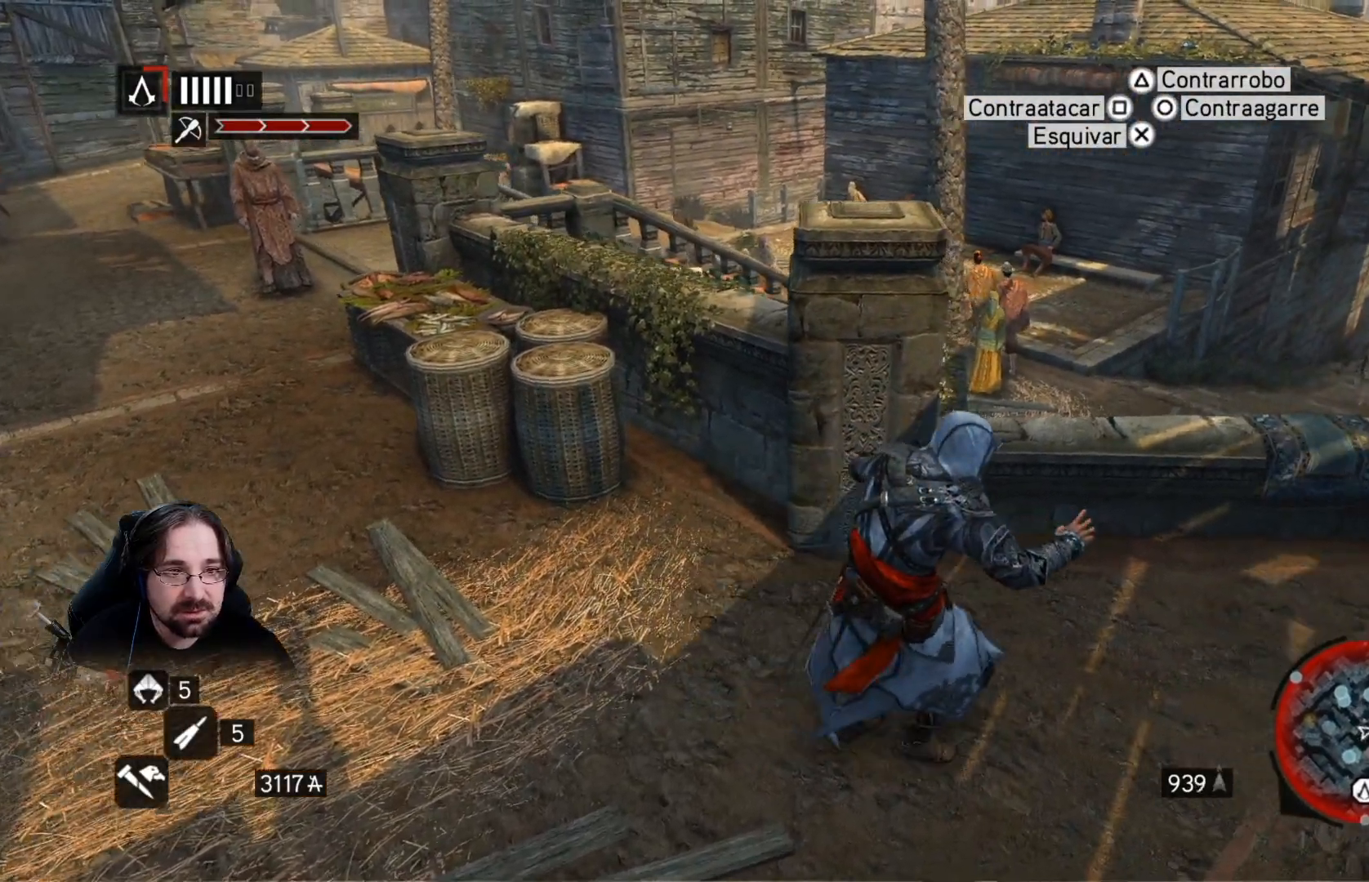
{"buttons": ["R2"], "left_stick": "up-right", "right_stick": "center", "events": [[467, "left_stick", "up-right"]]}
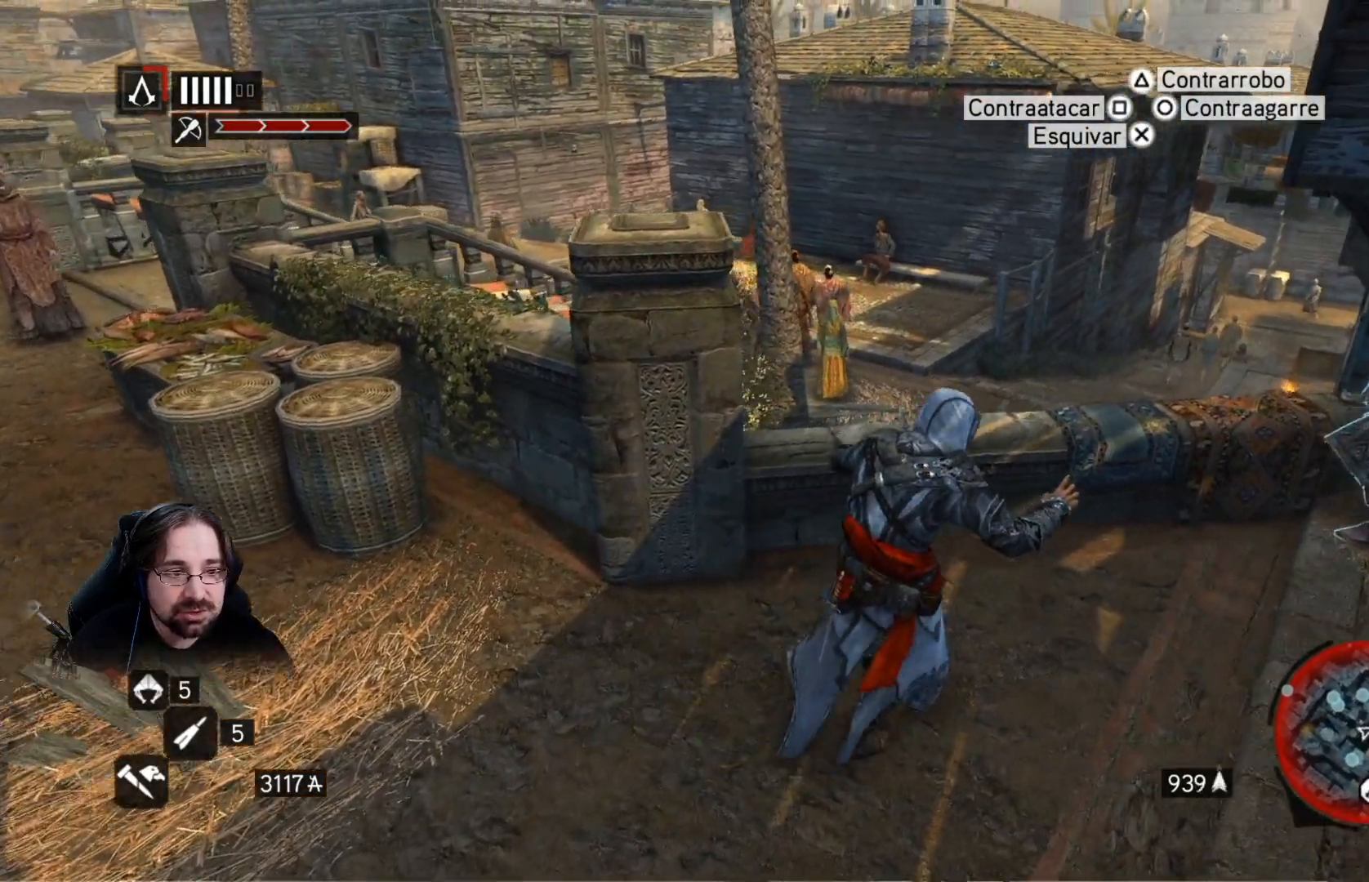
{"buttons": ["R2"], "left_stick": "center", "right_stick": "center", "events": [[467, "left_stick", "center"]]}
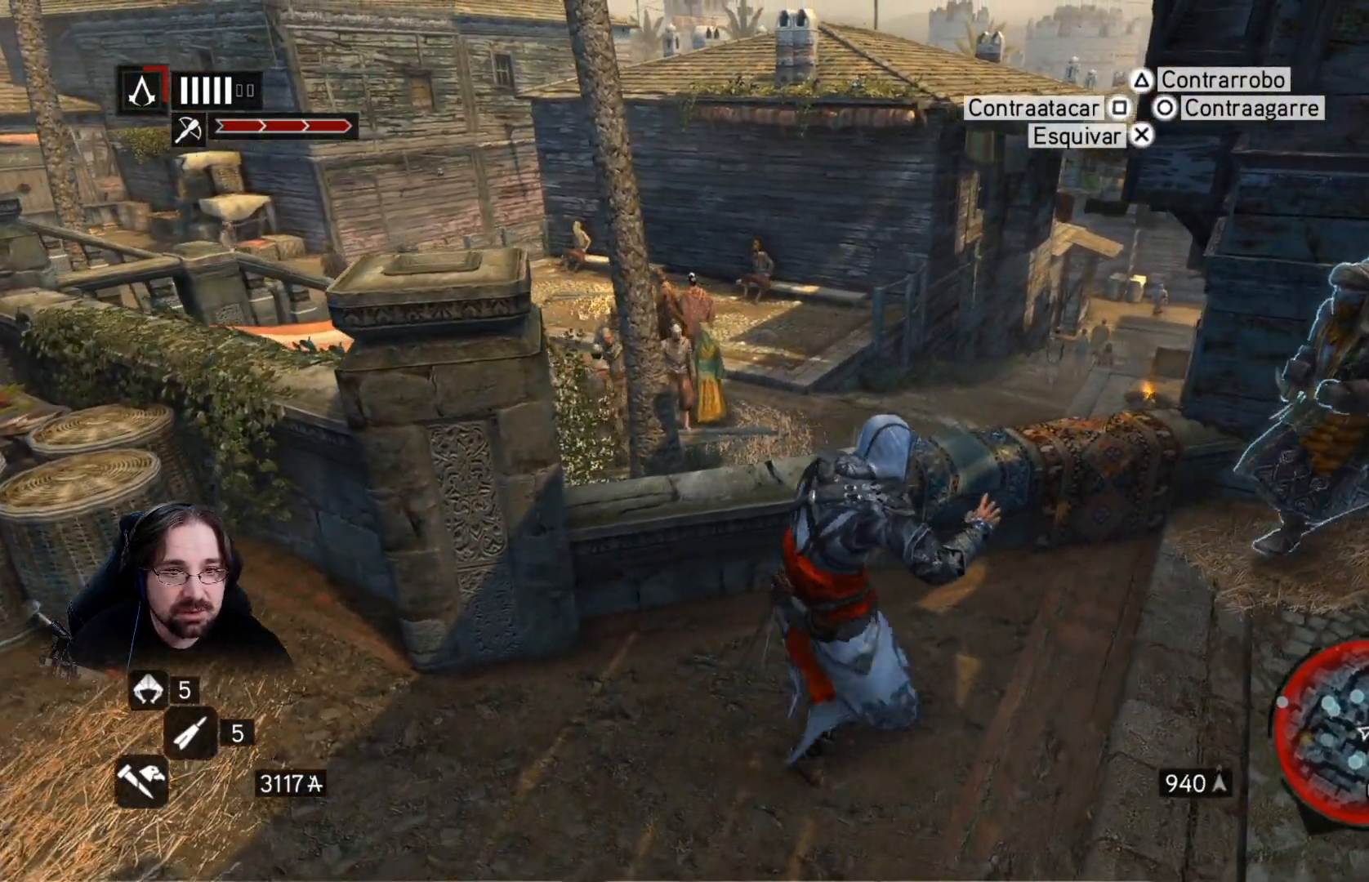
{"buttons": ["R2"], "left_stick": "center", "right_stick": "center", "events": []}
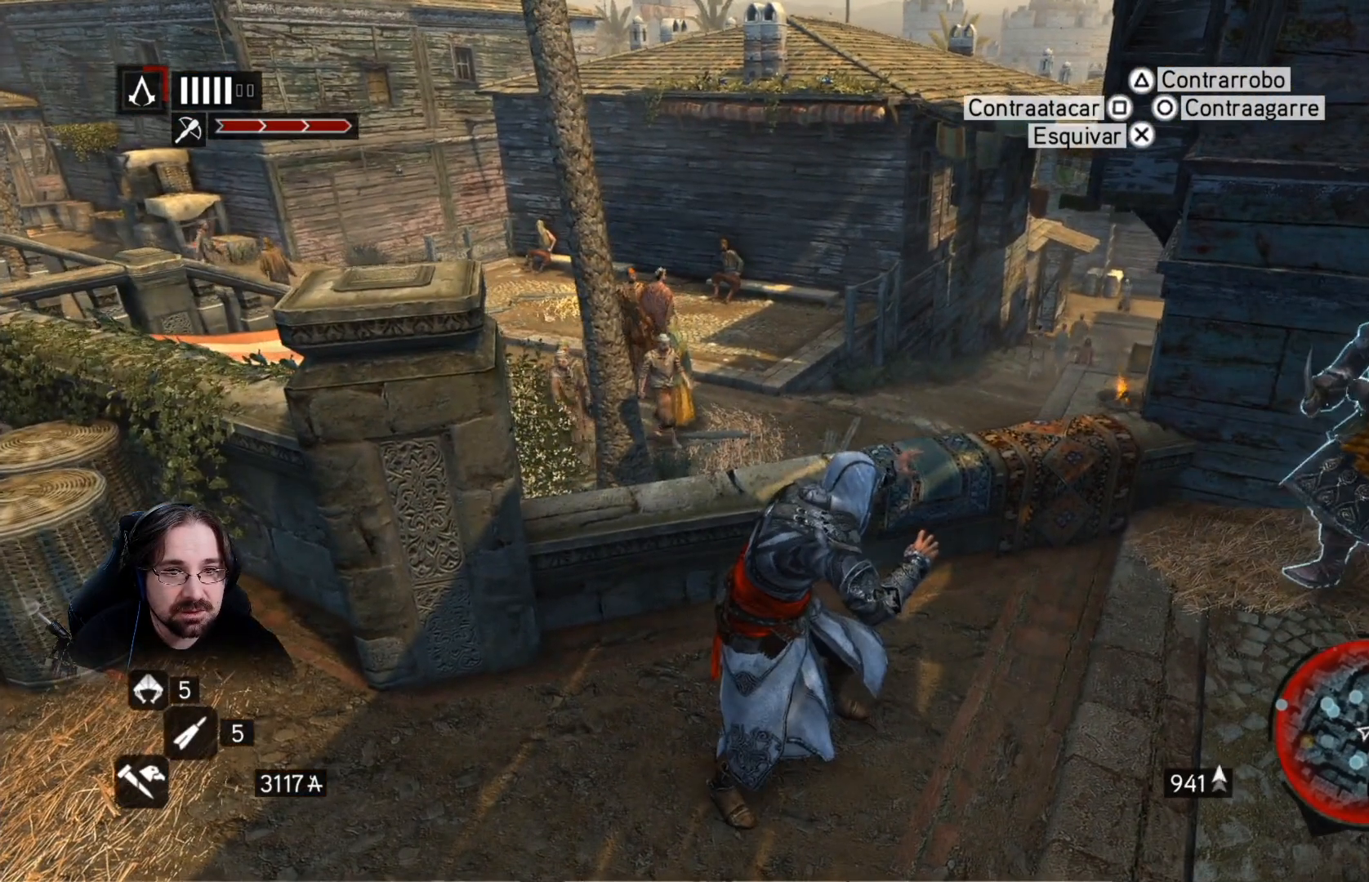
{"buttons": ["R2"], "left_stick": "center", "right_stick": "center", "events": []}
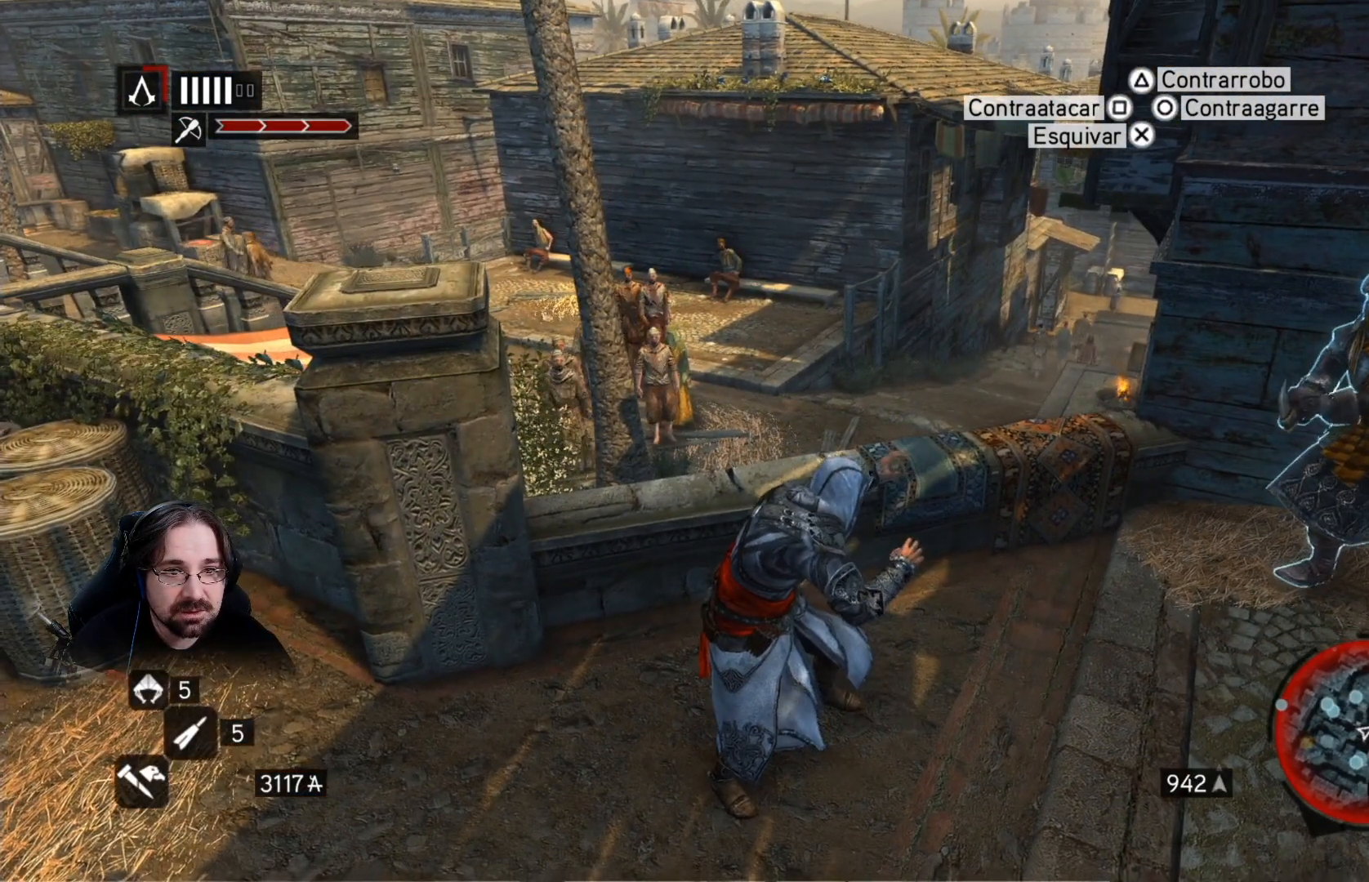
{"buttons": ["R2"], "left_stick": "right", "right_stick": "center", "events": [[500, "left_stick", "right"]]}
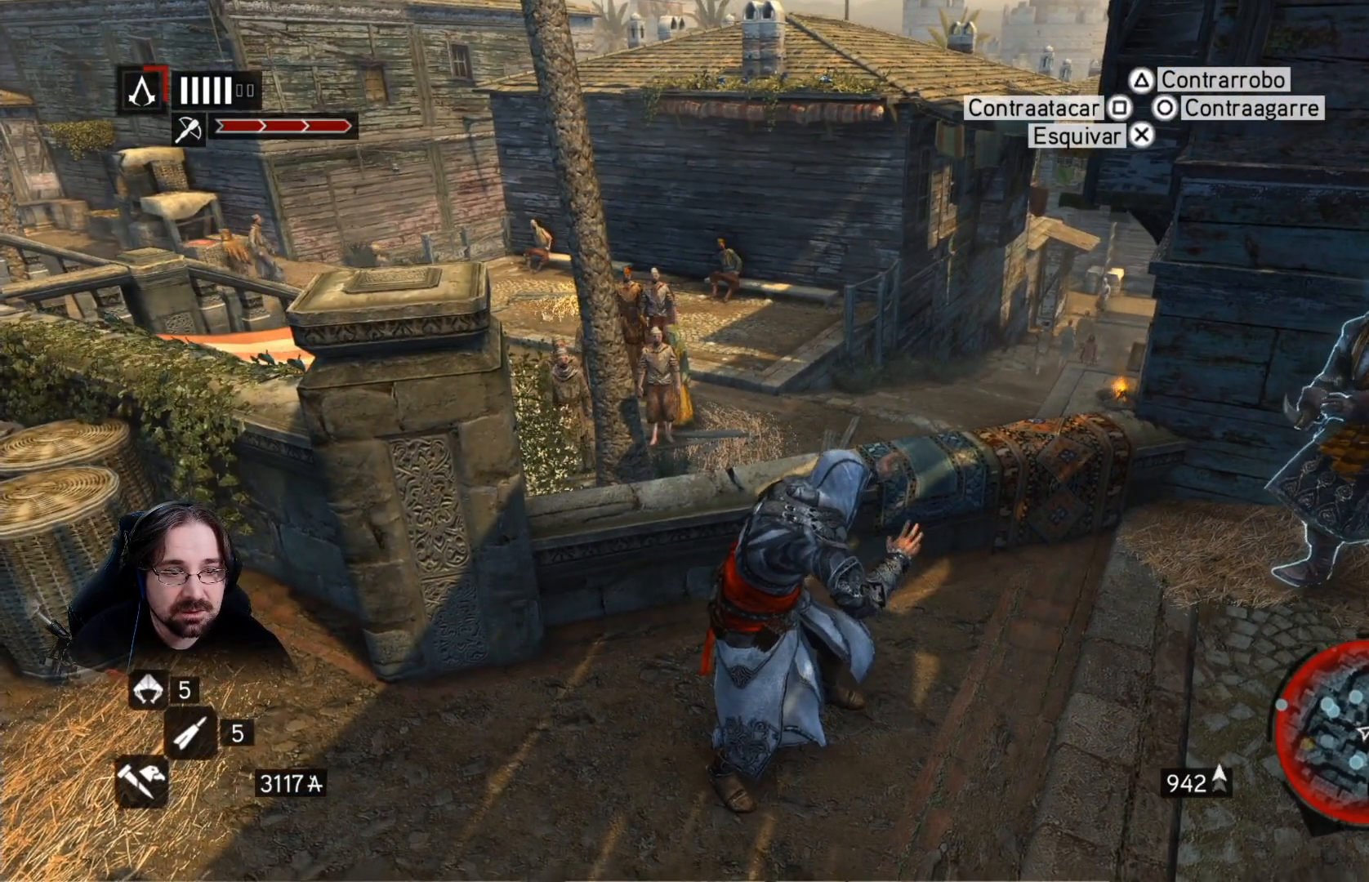
{"buttons": ["R2"], "left_stick": "right", "right_stick": "center", "events": []}
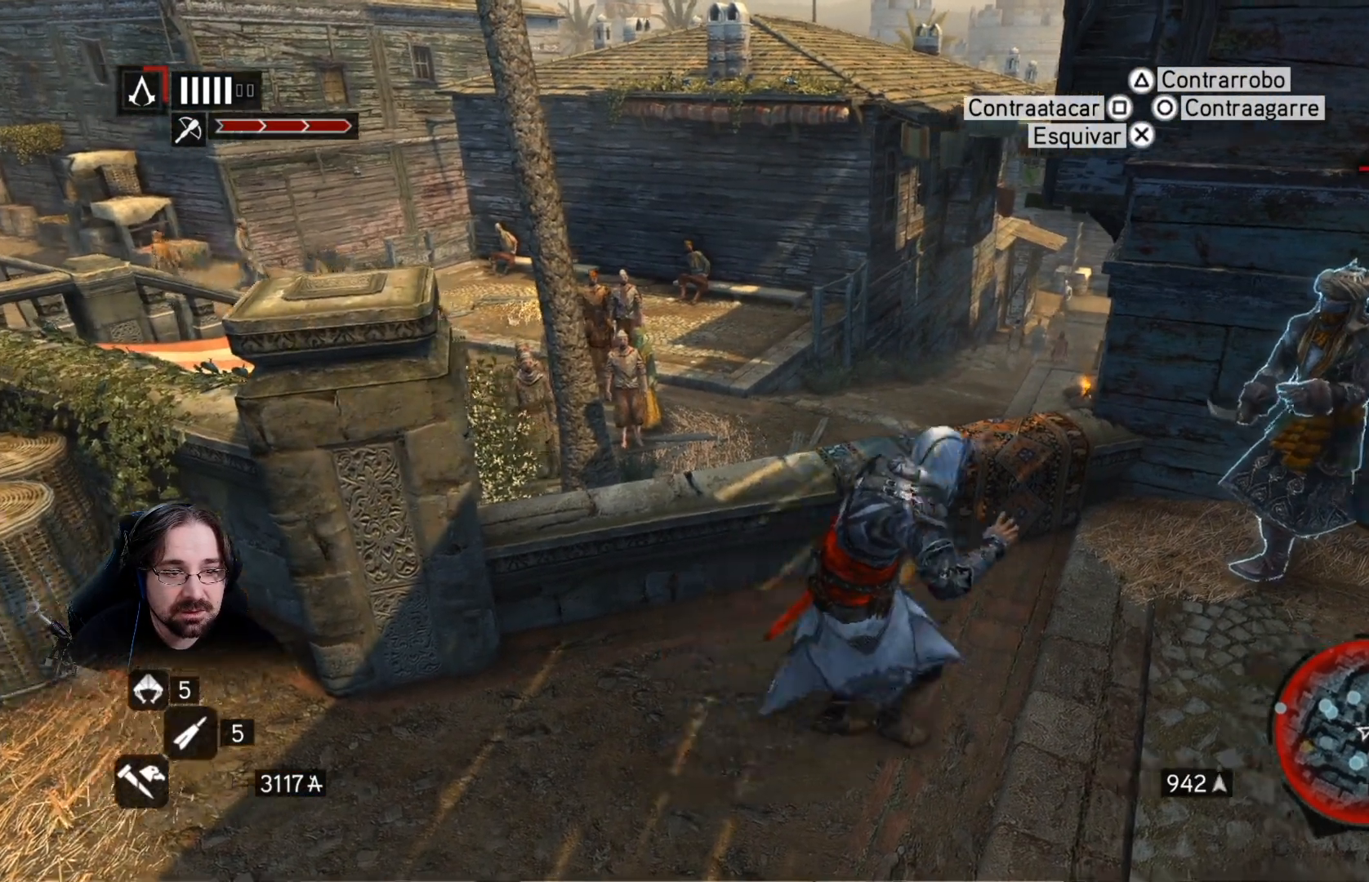
{"buttons": ["R2"], "left_stick": "center", "right_stick": "center", "events": [[367, "left_stick", "center"]]}
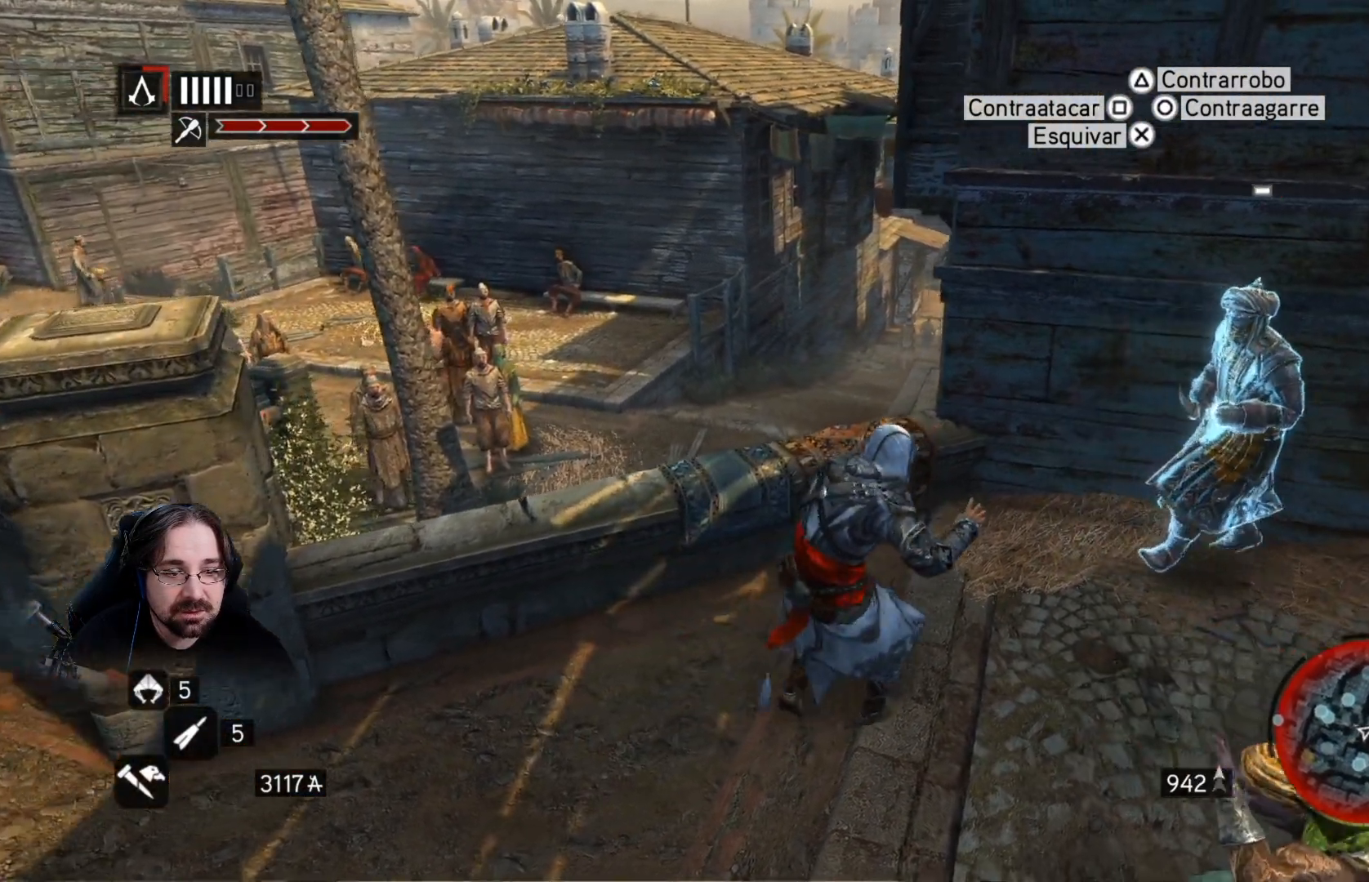
{"buttons": ["R2"], "left_stick": "up-right", "right_stick": "center", "events": [[367, "left_stick", "up-right"]]}
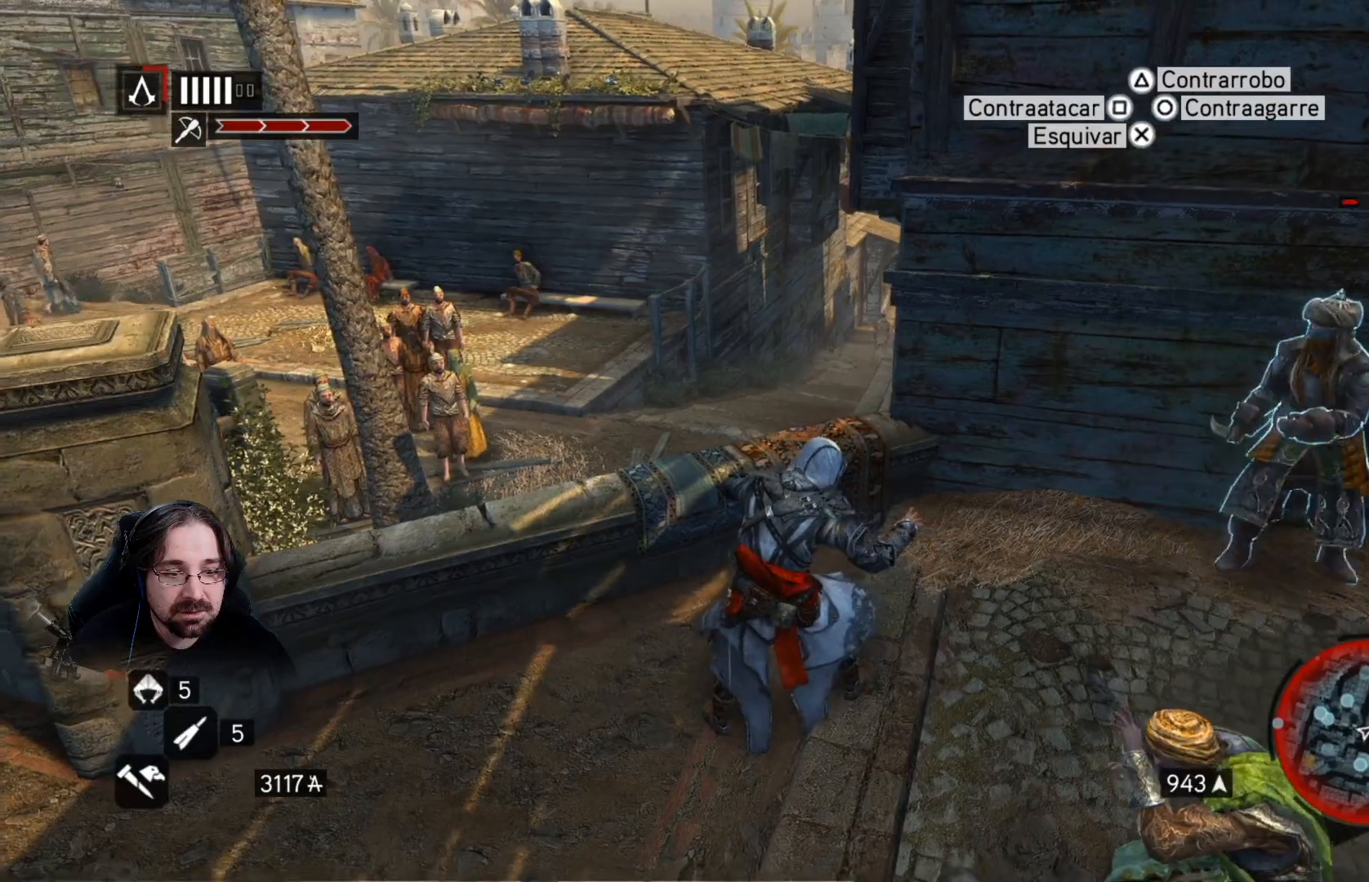
{"buttons": ["R2"], "left_stick": "up-right", "right_stick": "center", "events": []}
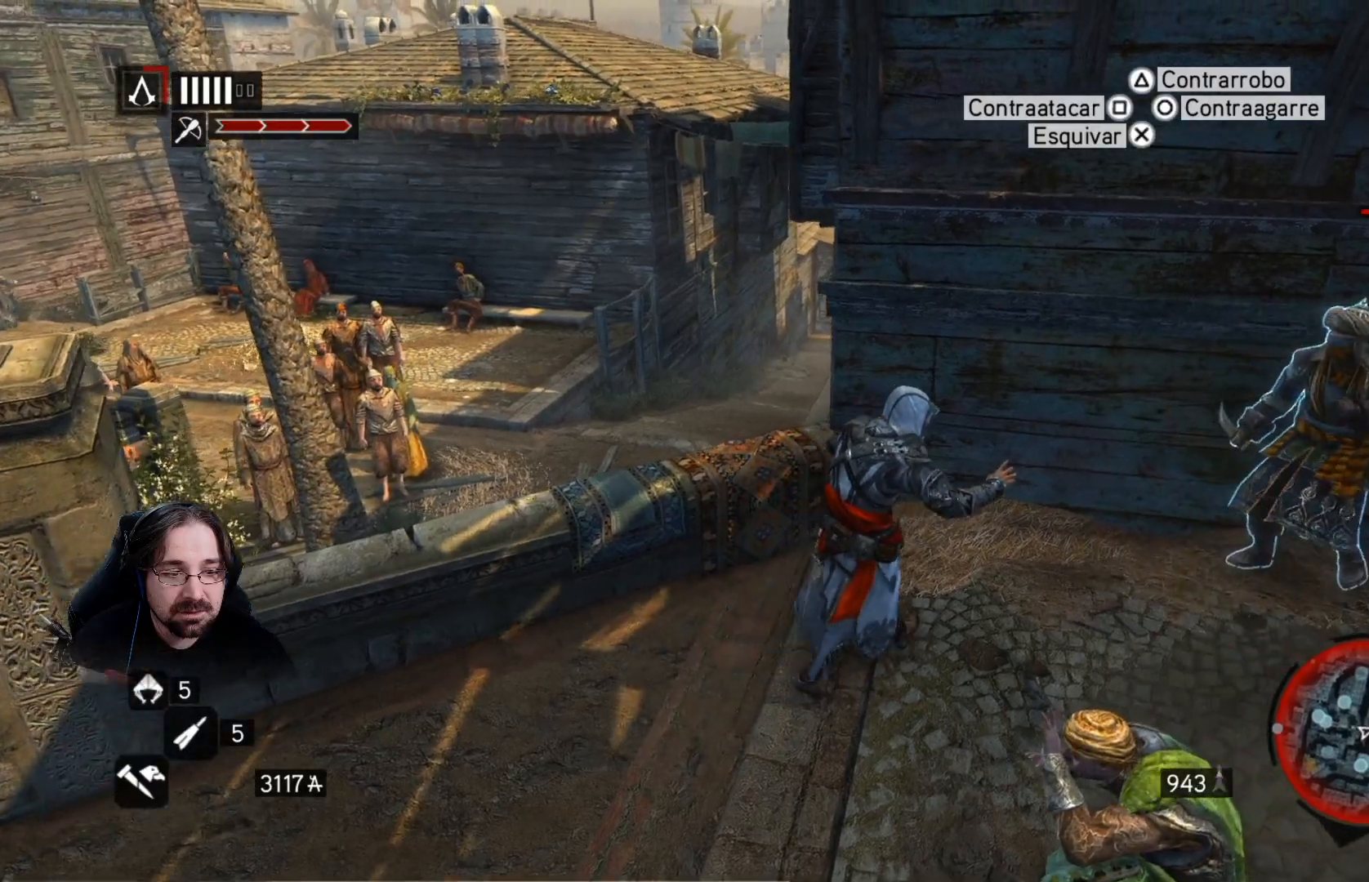
{"buttons": ["R2"], "left_stick": "up-right", "right_stick": "center", "events": []}
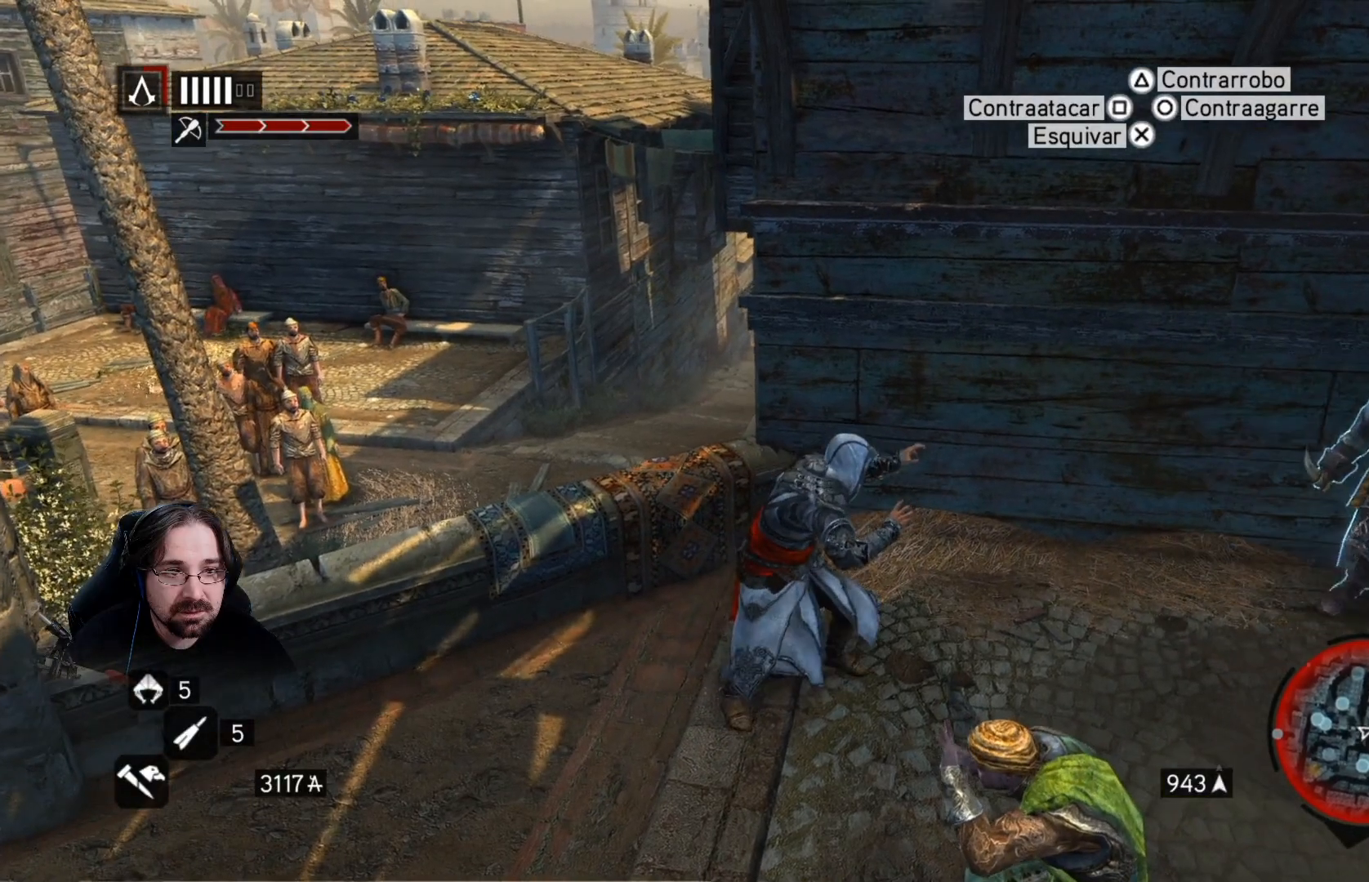
{"buttons": ["R2"], "left_stick": "right", "right_stick": "center", "events": [[100, "left_stick", "right"]]}
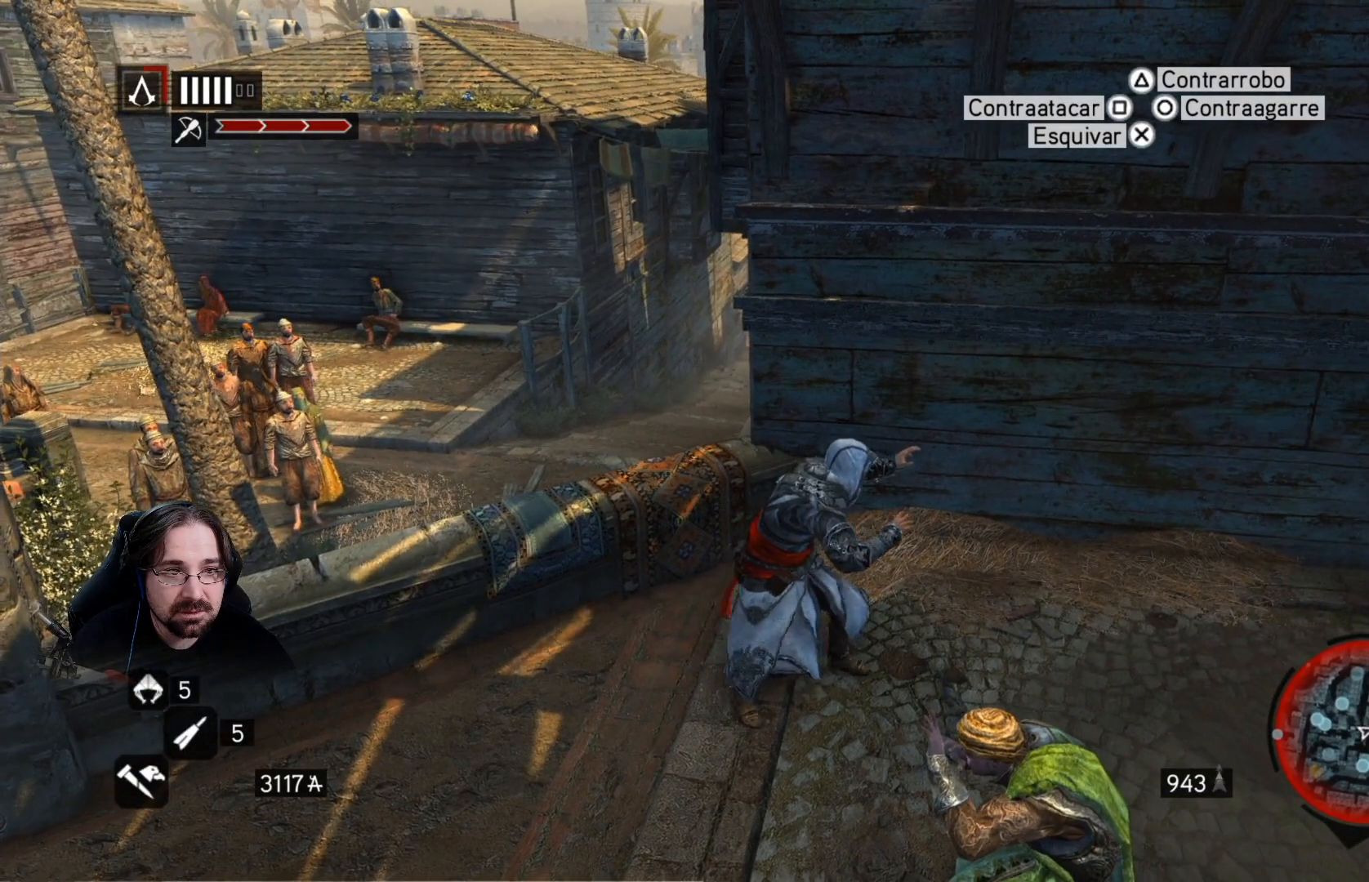
{"buttons": ["R2"], "left_stick": "center", "right_stick": "center", "events": [[433, "left_stick", "center"]]}
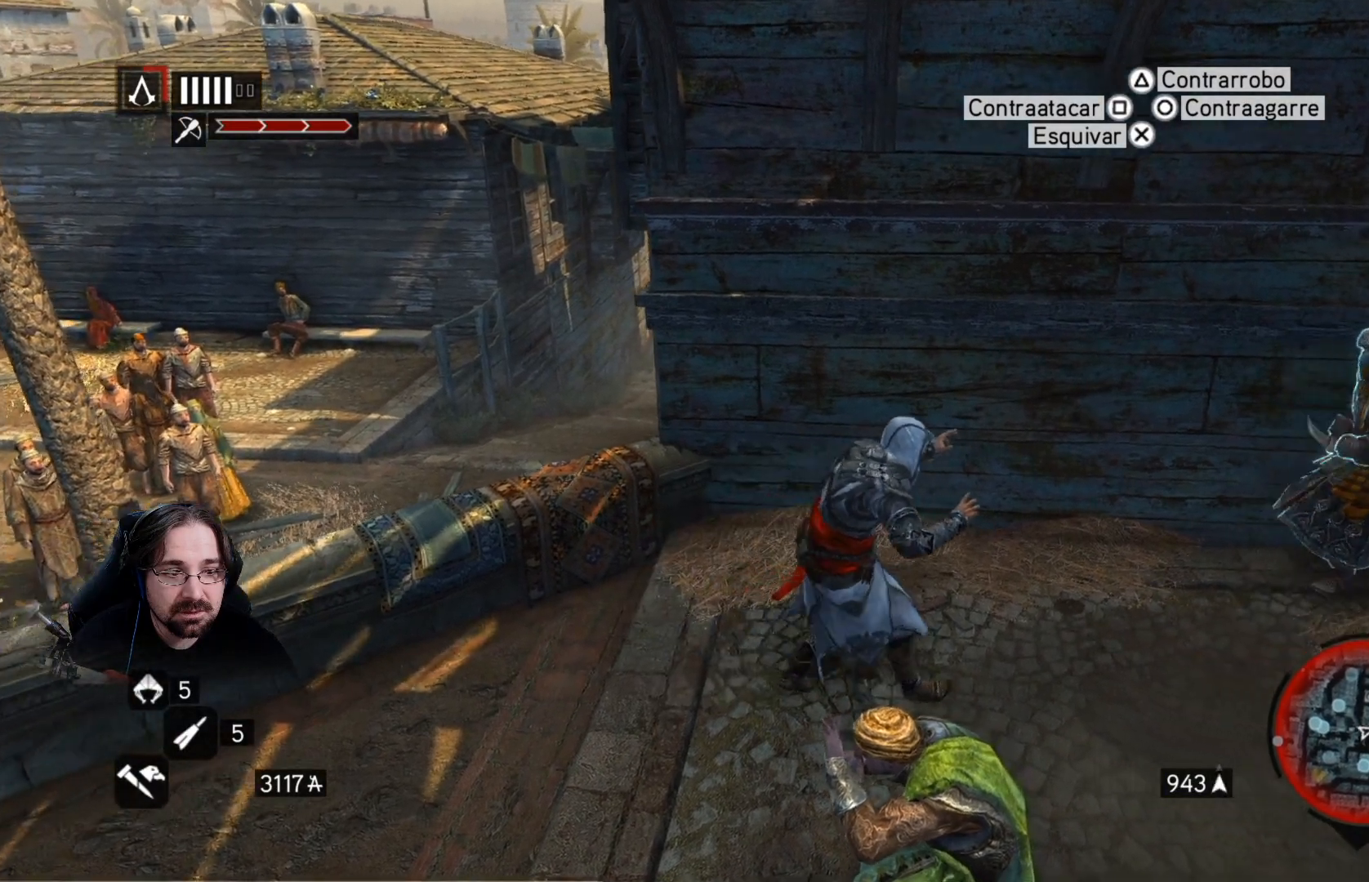
{"buttons": ["R2"], "left_stick": "right", "right_stick": "center", "events": [[267, "left_stick", "right"]]}
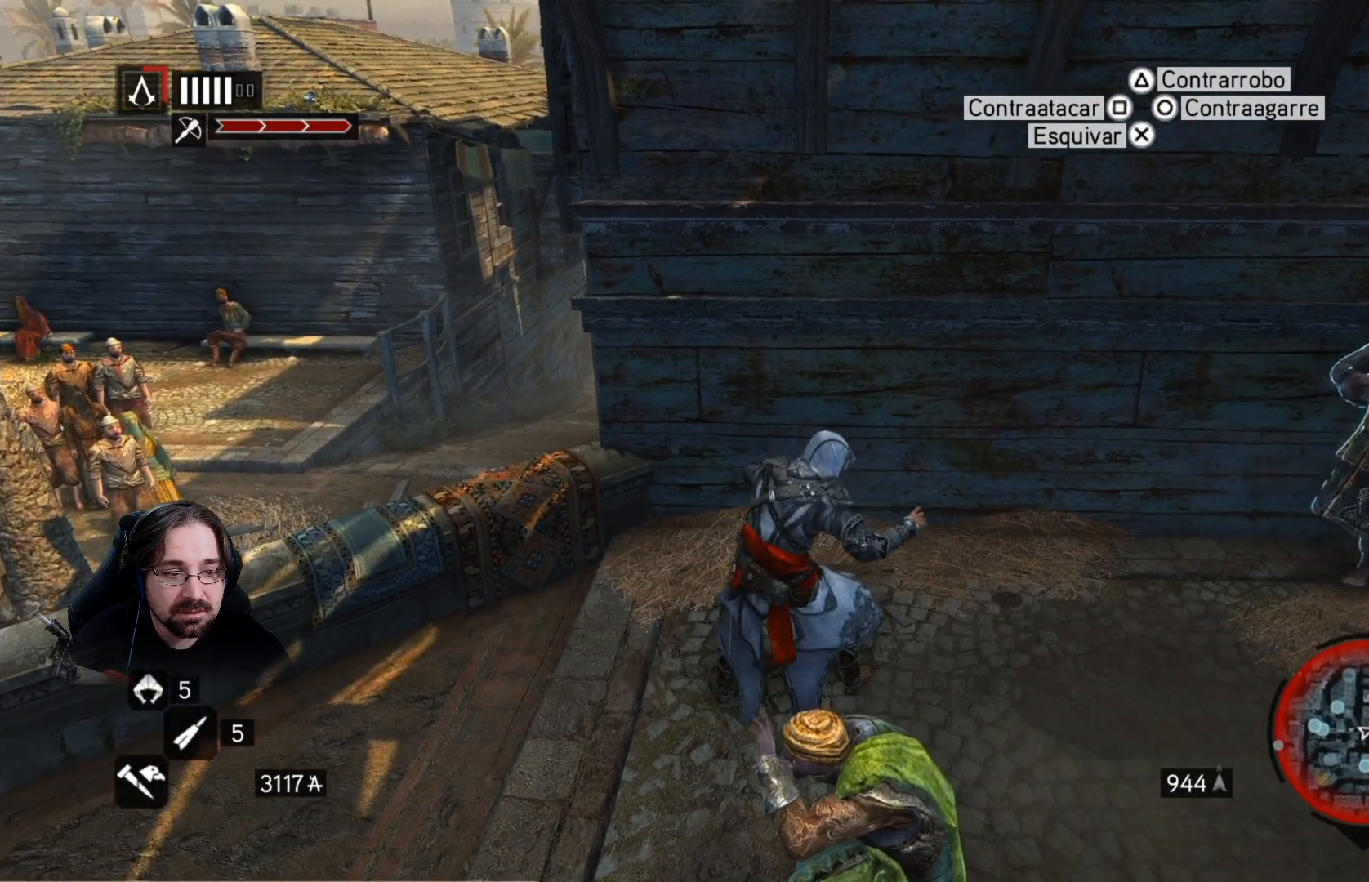
{"buttons": ["R2"], "left_stick": "right", "right_stick": "center", "events": []}
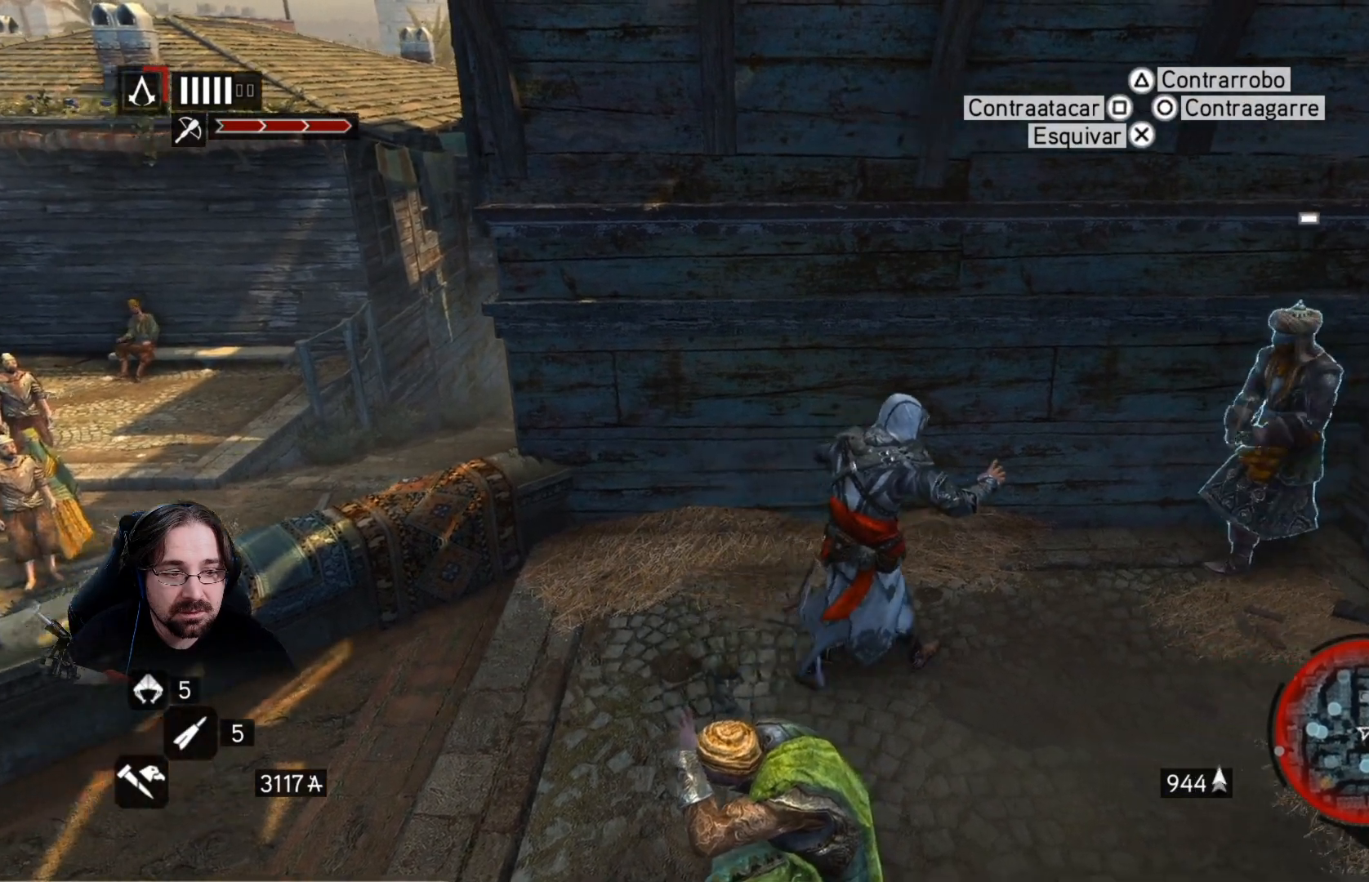
{"buttons": ["R2"], "left_stick": "center", "right_stick": "center", "events": [[200, "left_stick", "center"]]}
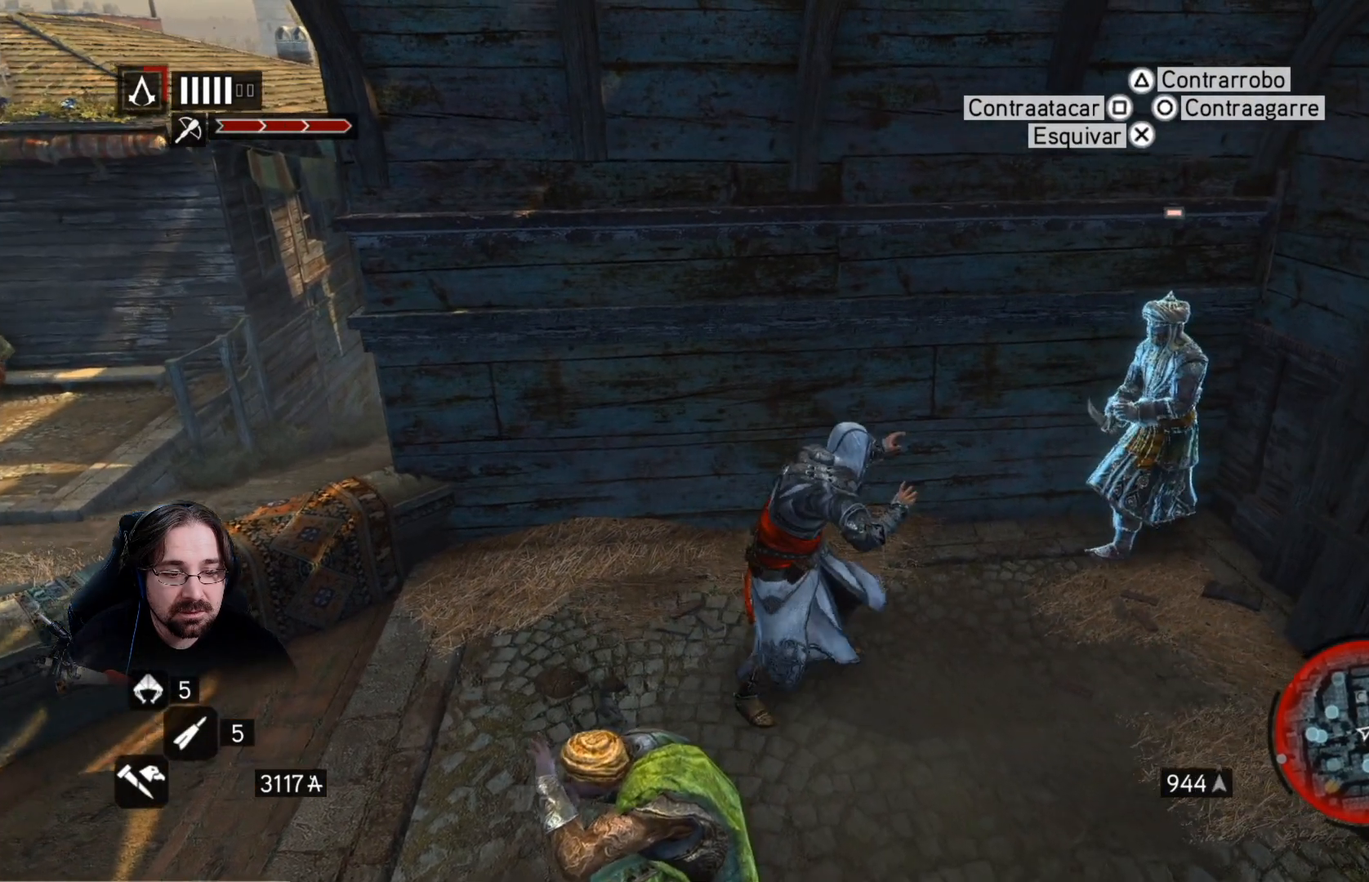
{"buttons": ["R2"], "left_stick": "center", "right_stick": "center", "events": []}
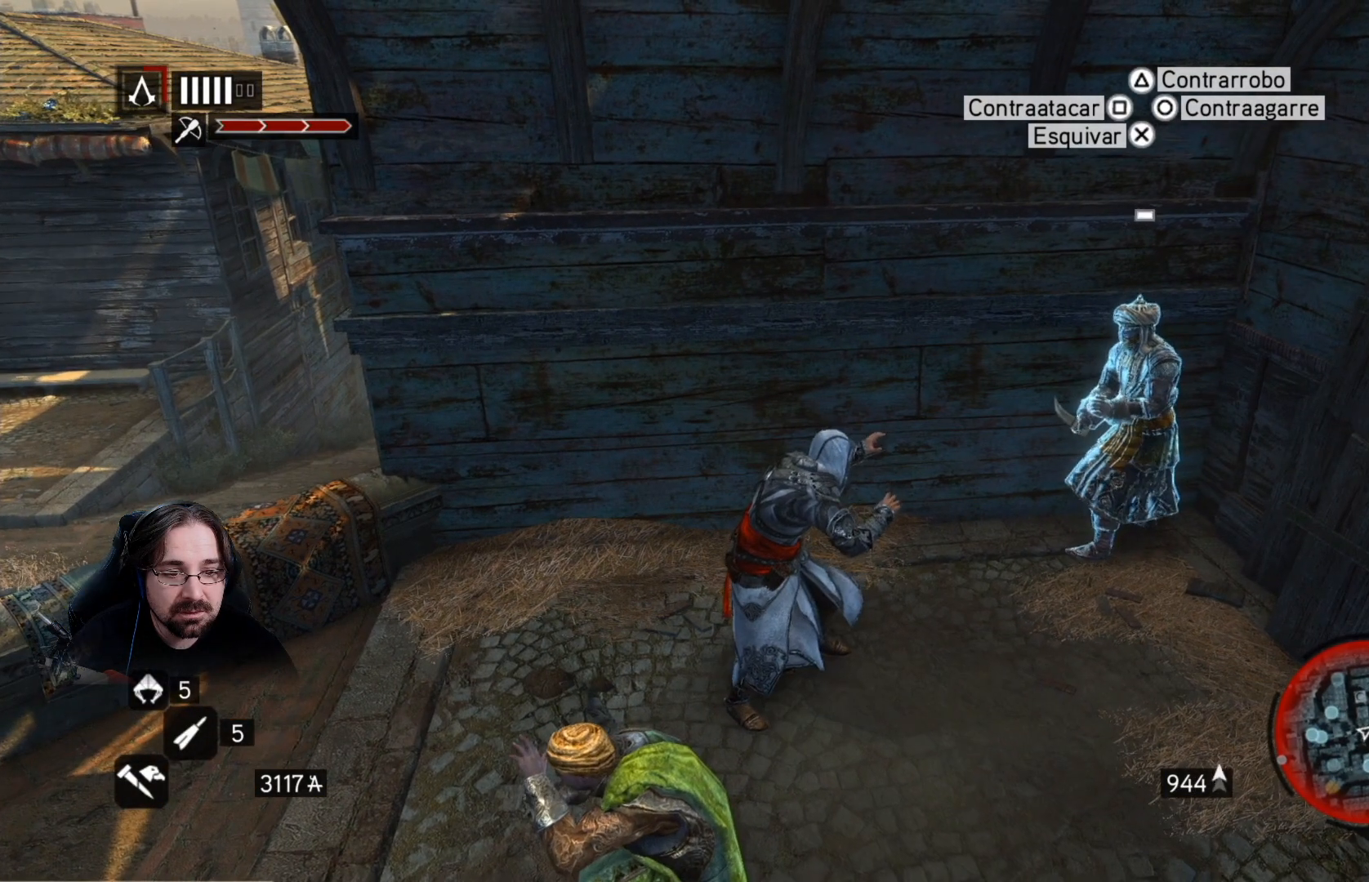
{"buttons": ["R2"], "left_stick": "right", "right_stick": "center", "events": [[233, "left_stick", "right"]]}
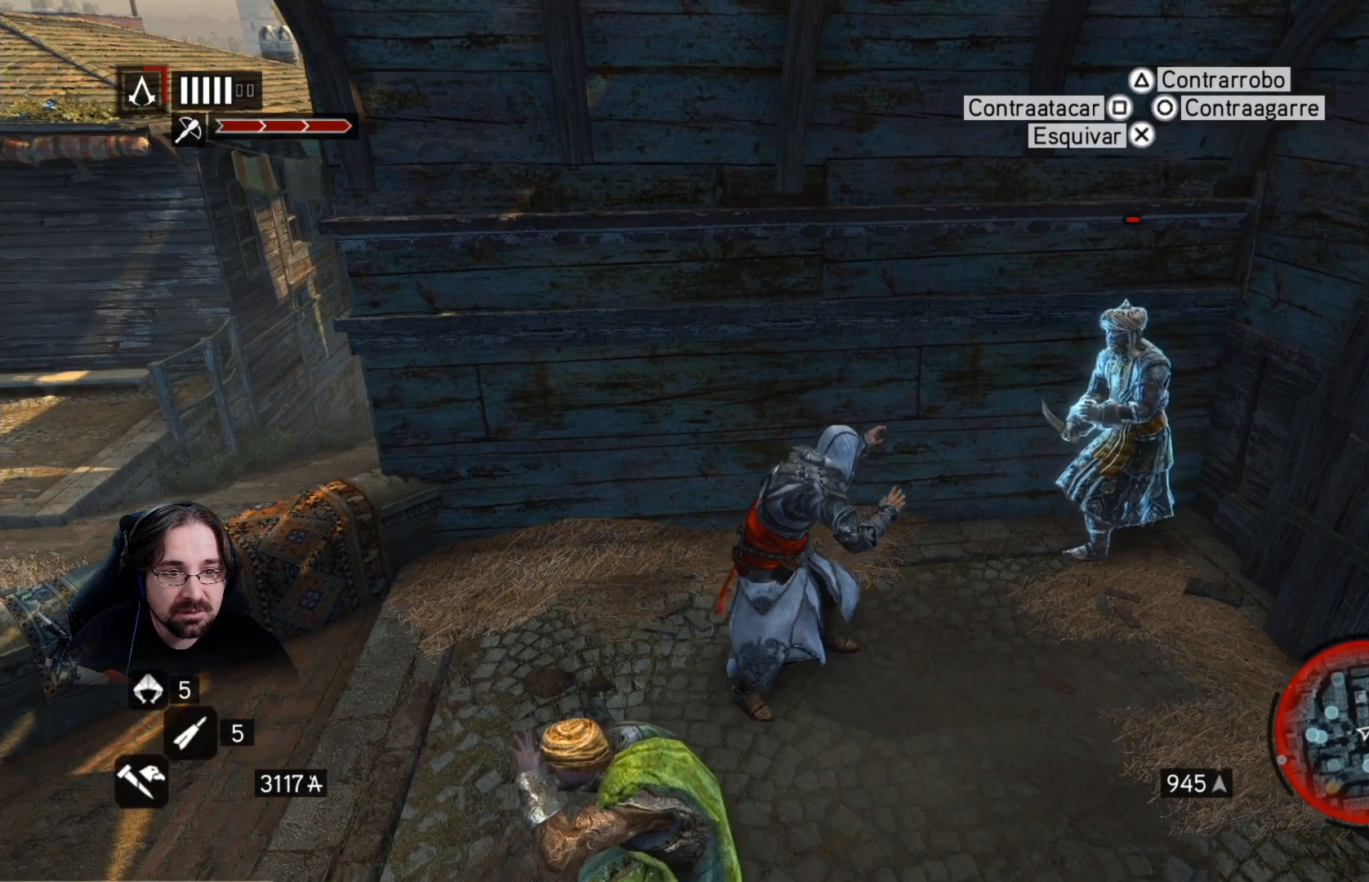
{"buttons": ["R2"], "left_stick": "center", "right_stick": "center", "events": [[333, "left_stick", "center"]]}
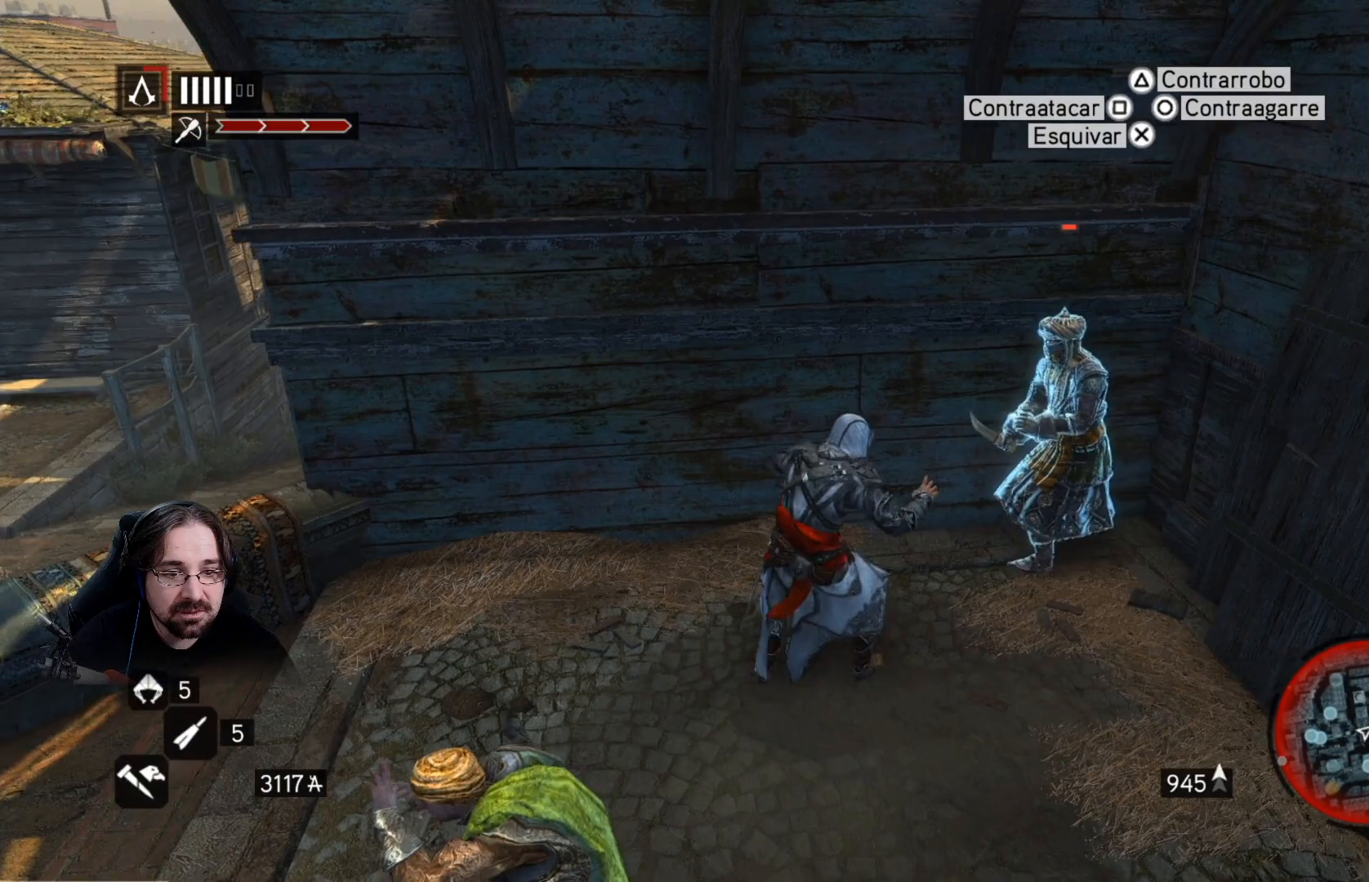
{"buttons": ["R2"], "left_stick": "center", "right_stick": "center", "events": []}
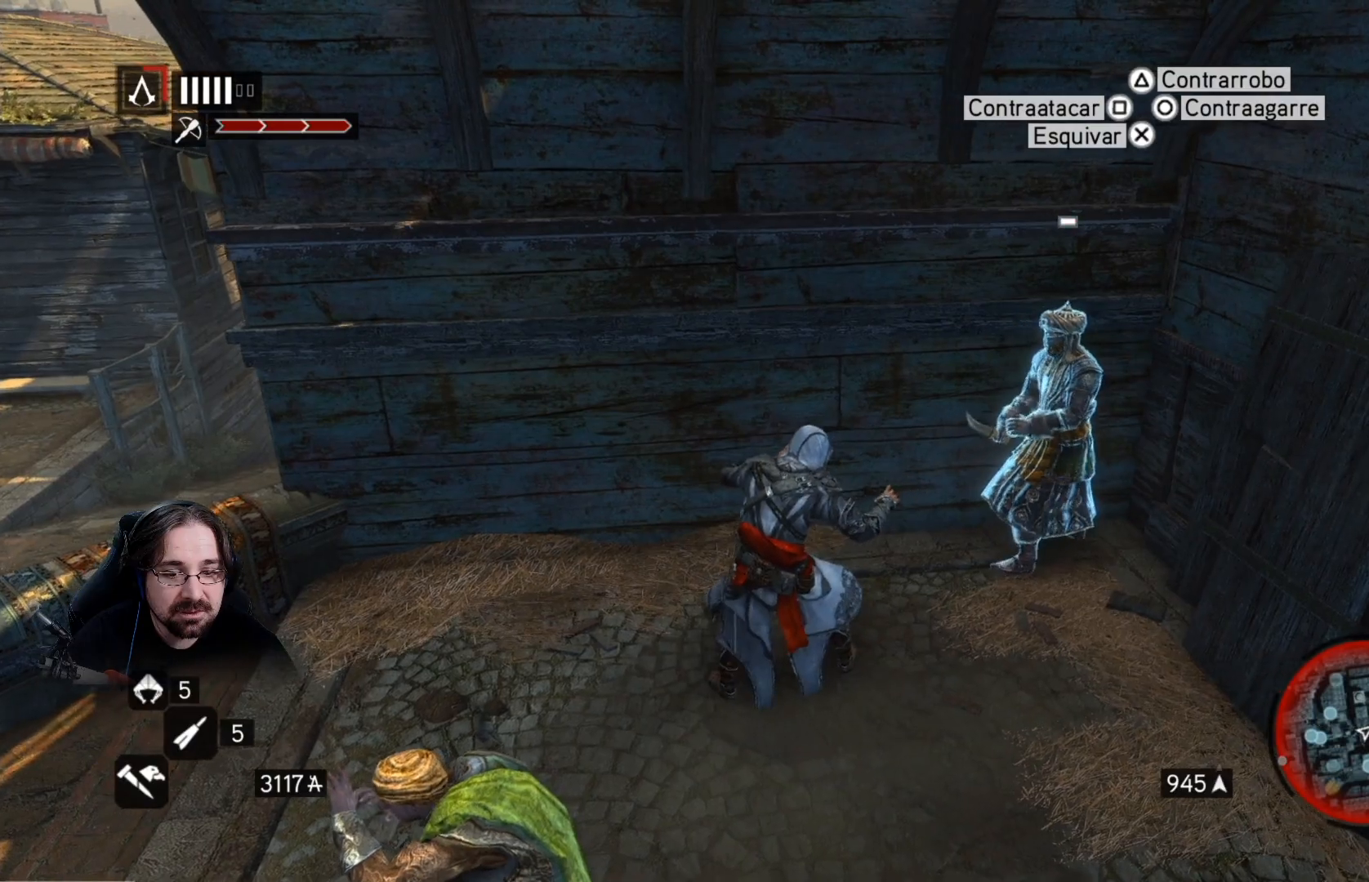
{"buttons": ["R2"], "left_stick": "center", "right_stick": "center", "events": [[100, "left_stick", "right"], [500, "left_stick", "center"]]}
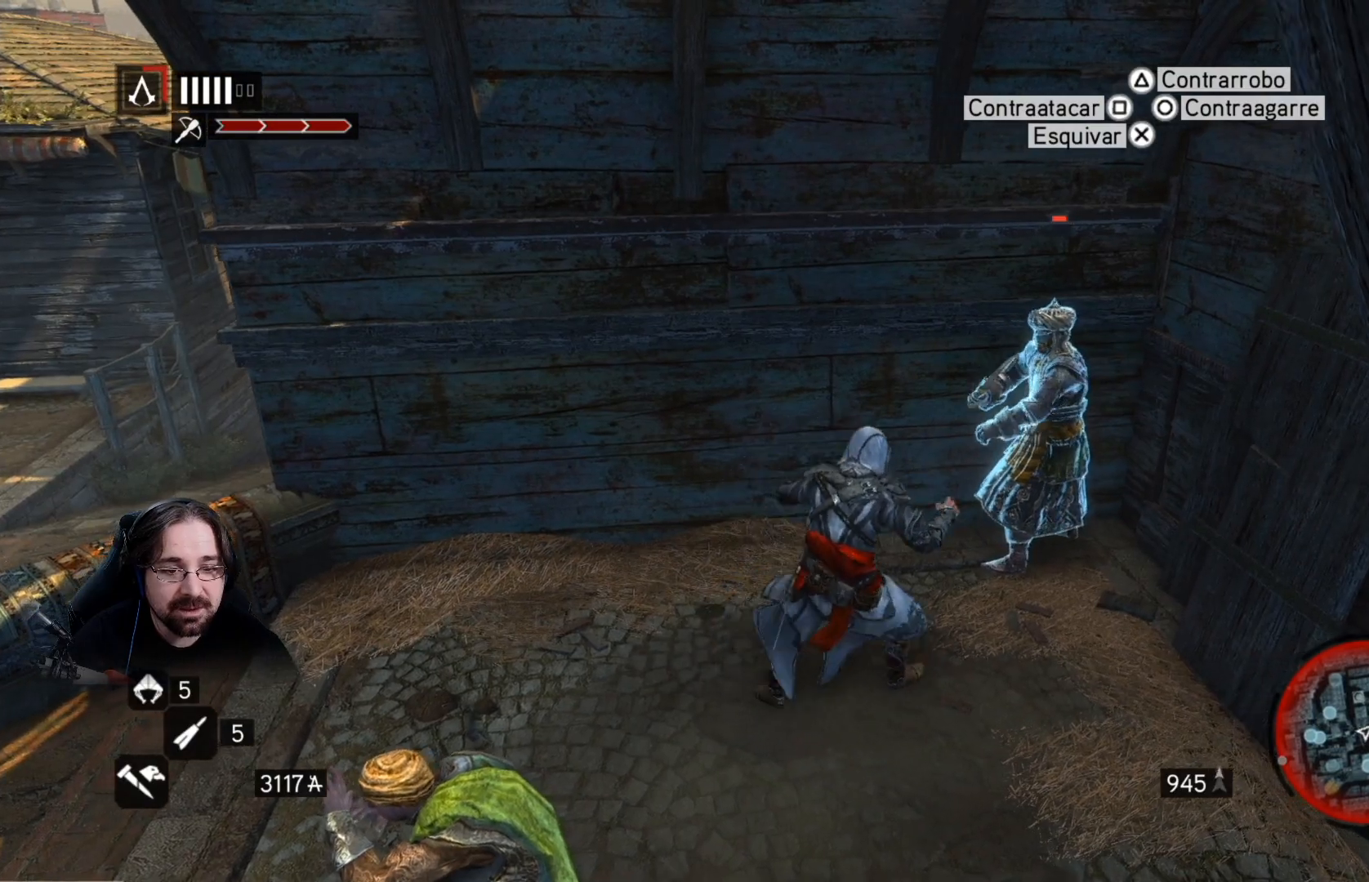
{"buttons": ["R2"], "left_stick": "center", "right_stick": "center", "events": []}
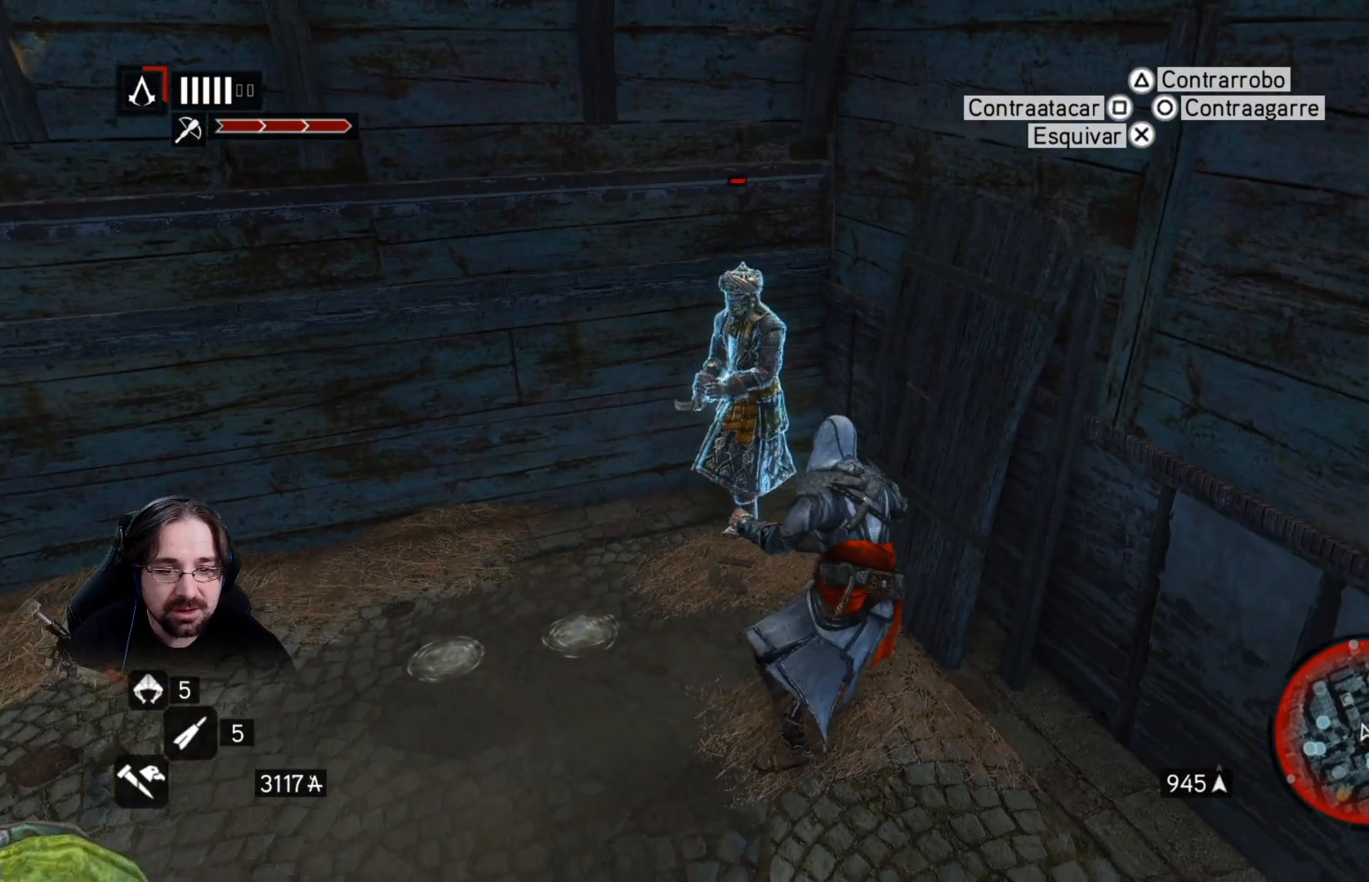
{"buttons": ["R2"], "left_stick": "center", "right_stick": "center", "events": []}
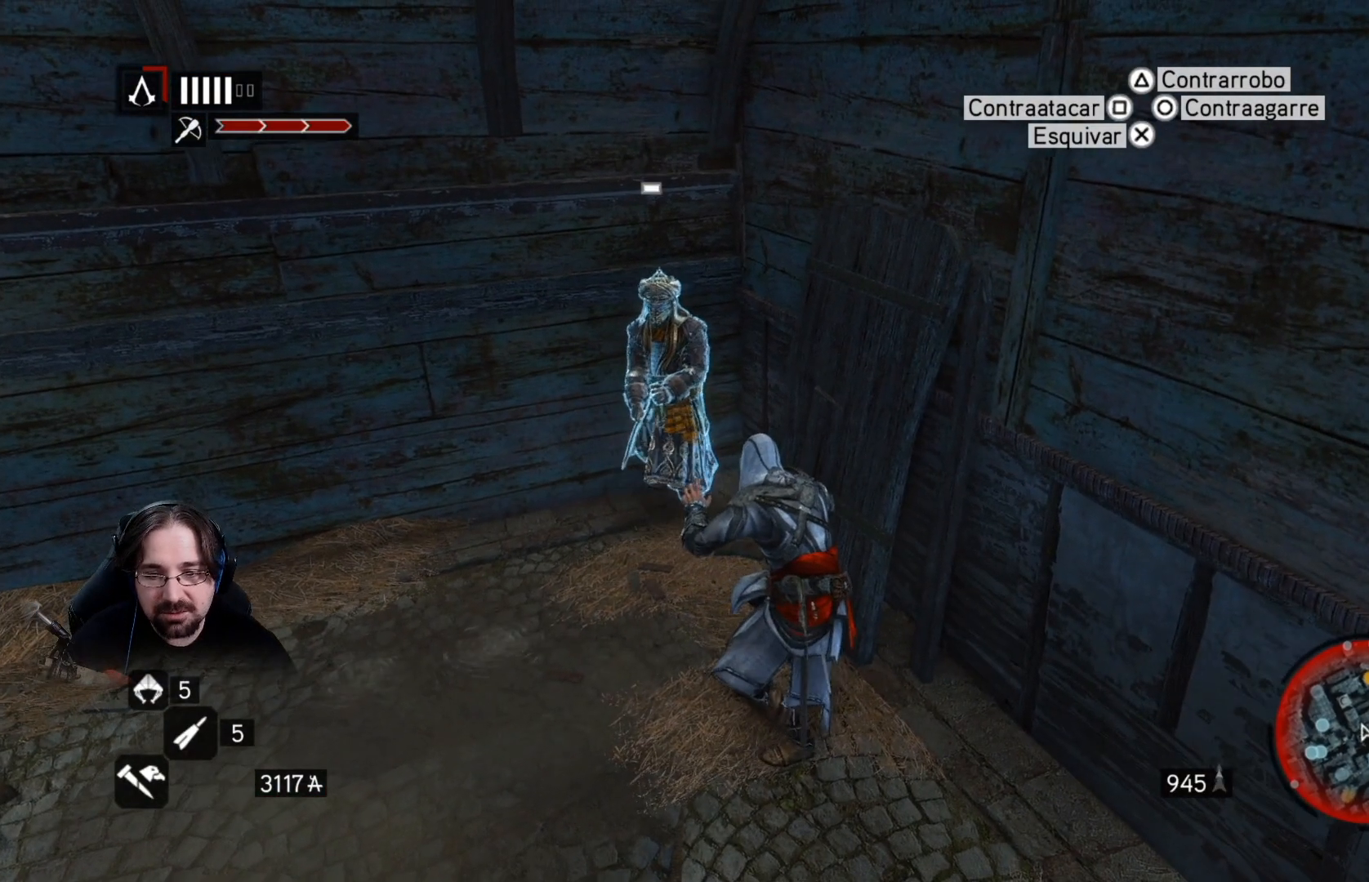
{"buttons": ["R2"], "left_stick": "up-left", "right_stick": "center", "events": [[300, "left_stick", "up"], [400, "left_stick", "up-left"]]}